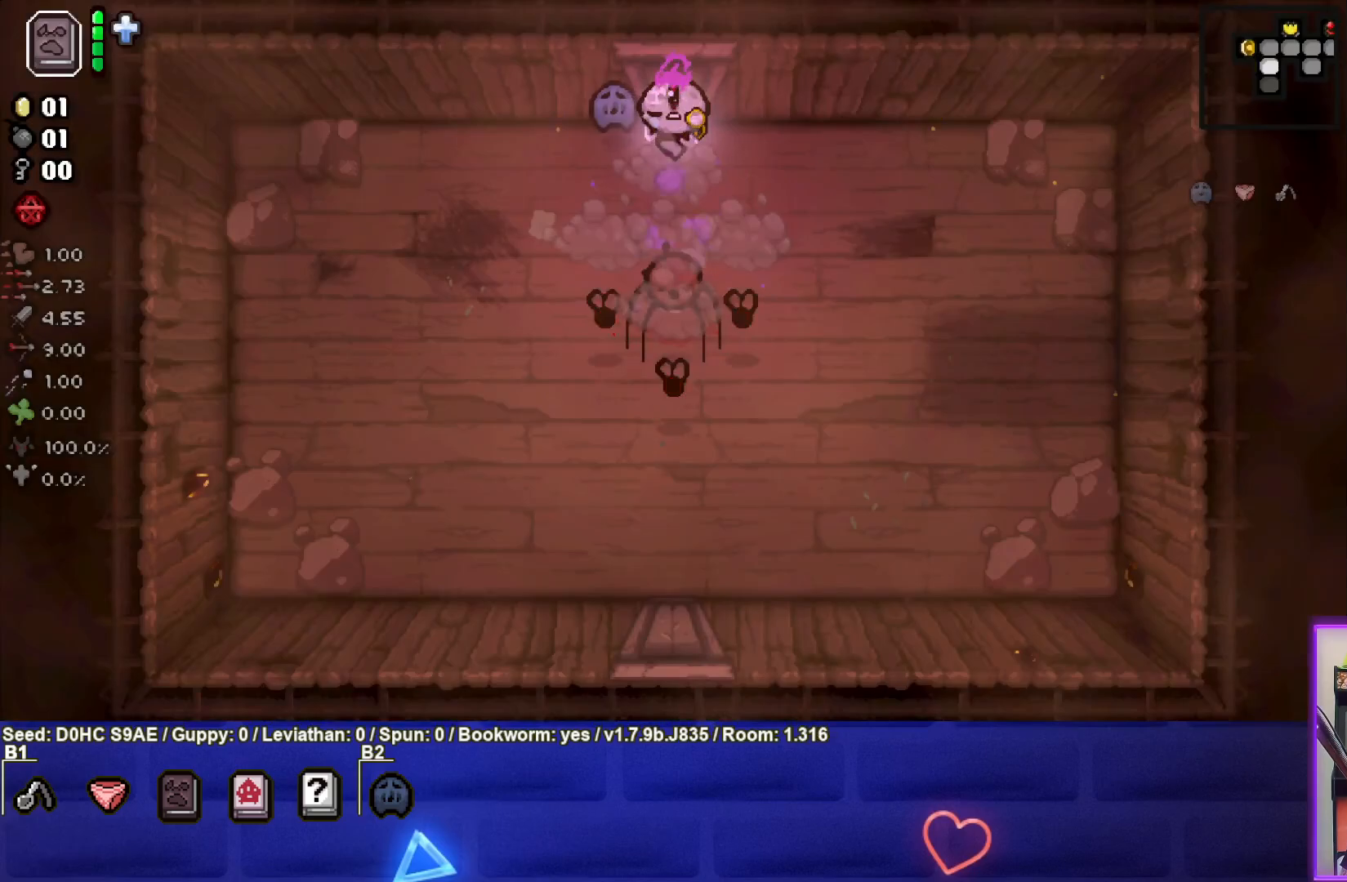
Gameplay with a controller (PlayStation layout); each line is a JSON object with the inputs held at the frame after it. "events" lists button and stick changes between this image and that frame as [ms after this image, input, new state], when the widget could be followed in between. Not read: right_stick.
{"buttons": ["CROSS"], "left_stick": "right", "events": [[200, "left_stick", "up-right"], [367, "left_stick", "right"]]}
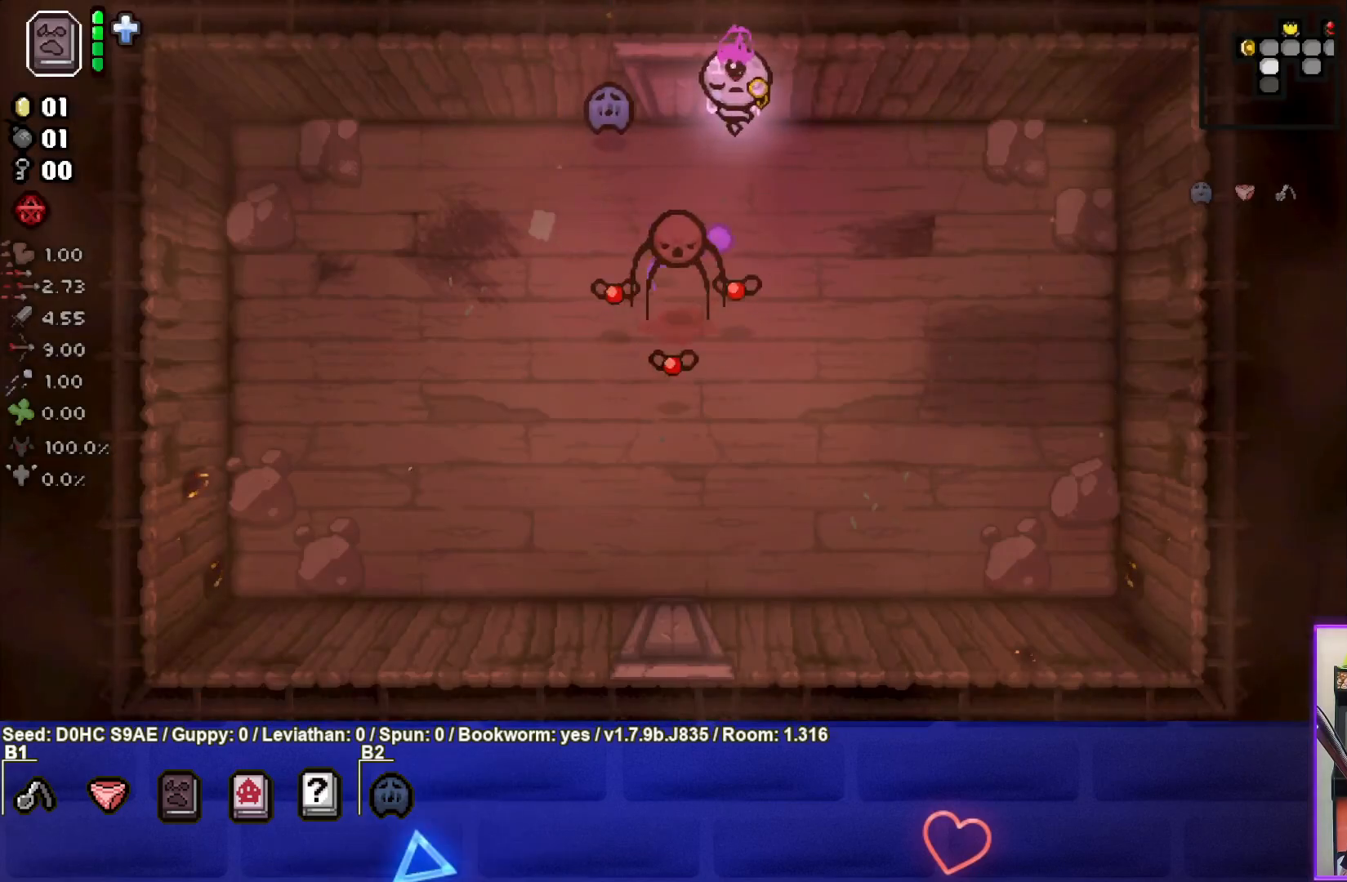
{"buttons": ["SQUARE"], "left_stick": "down-right", "events": [[17, "SQUARE", "down"], [67, "CROSS", "up"], [250, "left_stick", "down-right"]]}
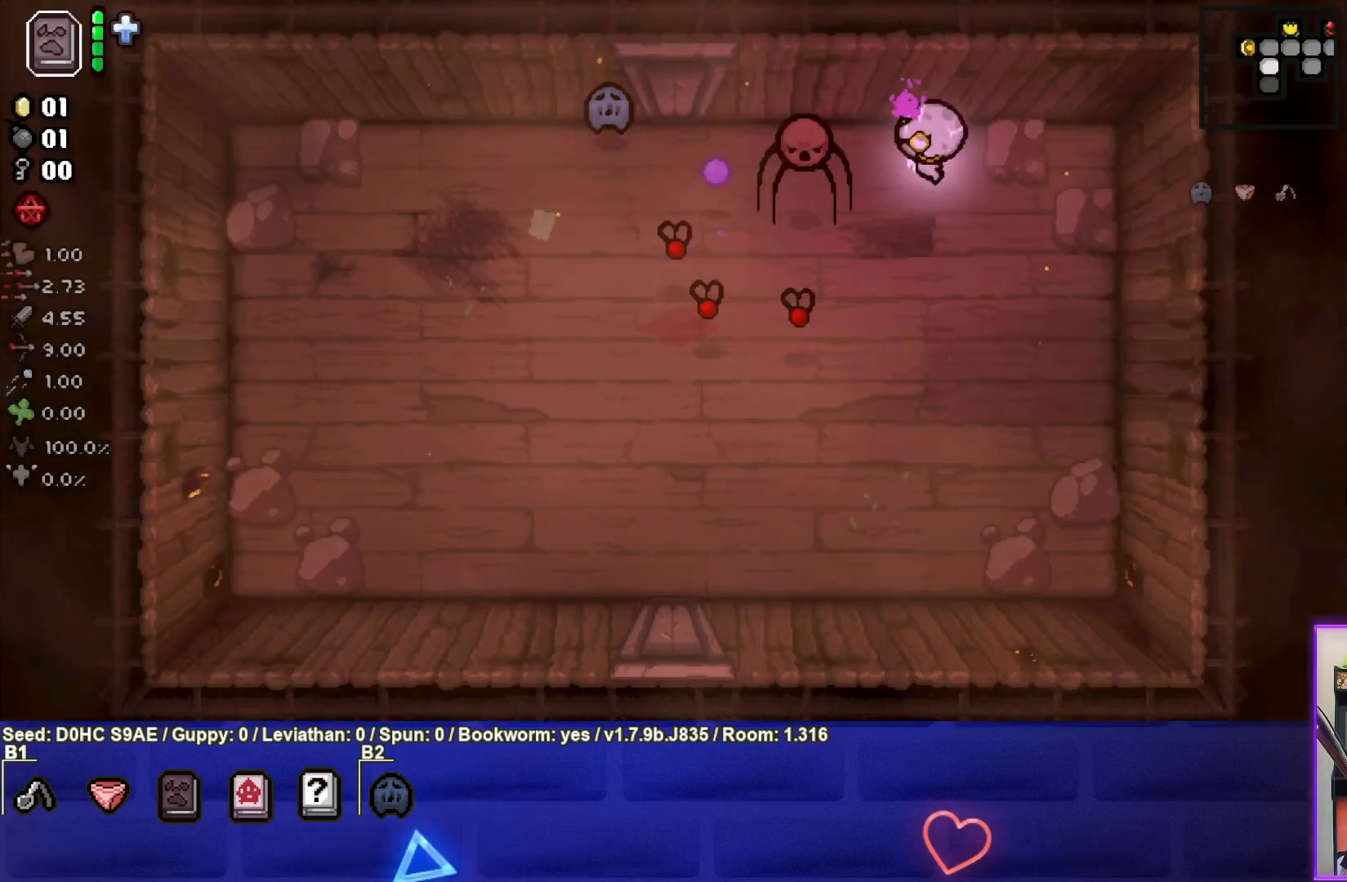
{"buttons": ["TRIANGLE"], "left_stick": "down-right", "events": [[333, "SQUARE", "up"], [400, "TRIANGLE", "down"]]}
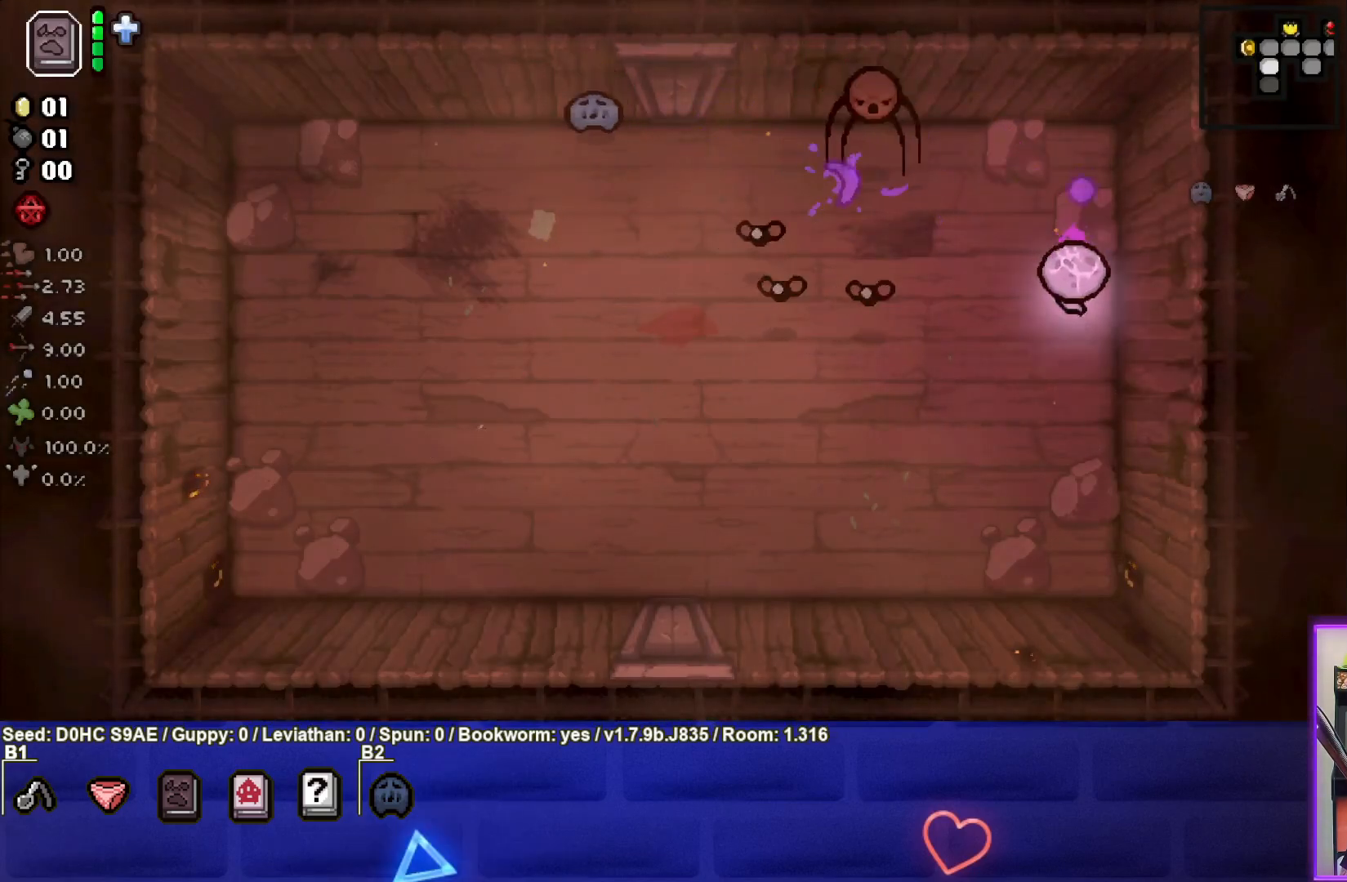
{"buttons": ["TRIANGLE"], "left_stick": "down-left", "events": [[17, "left_stick", "down"], [267, "left_stick", "down-left"]]}
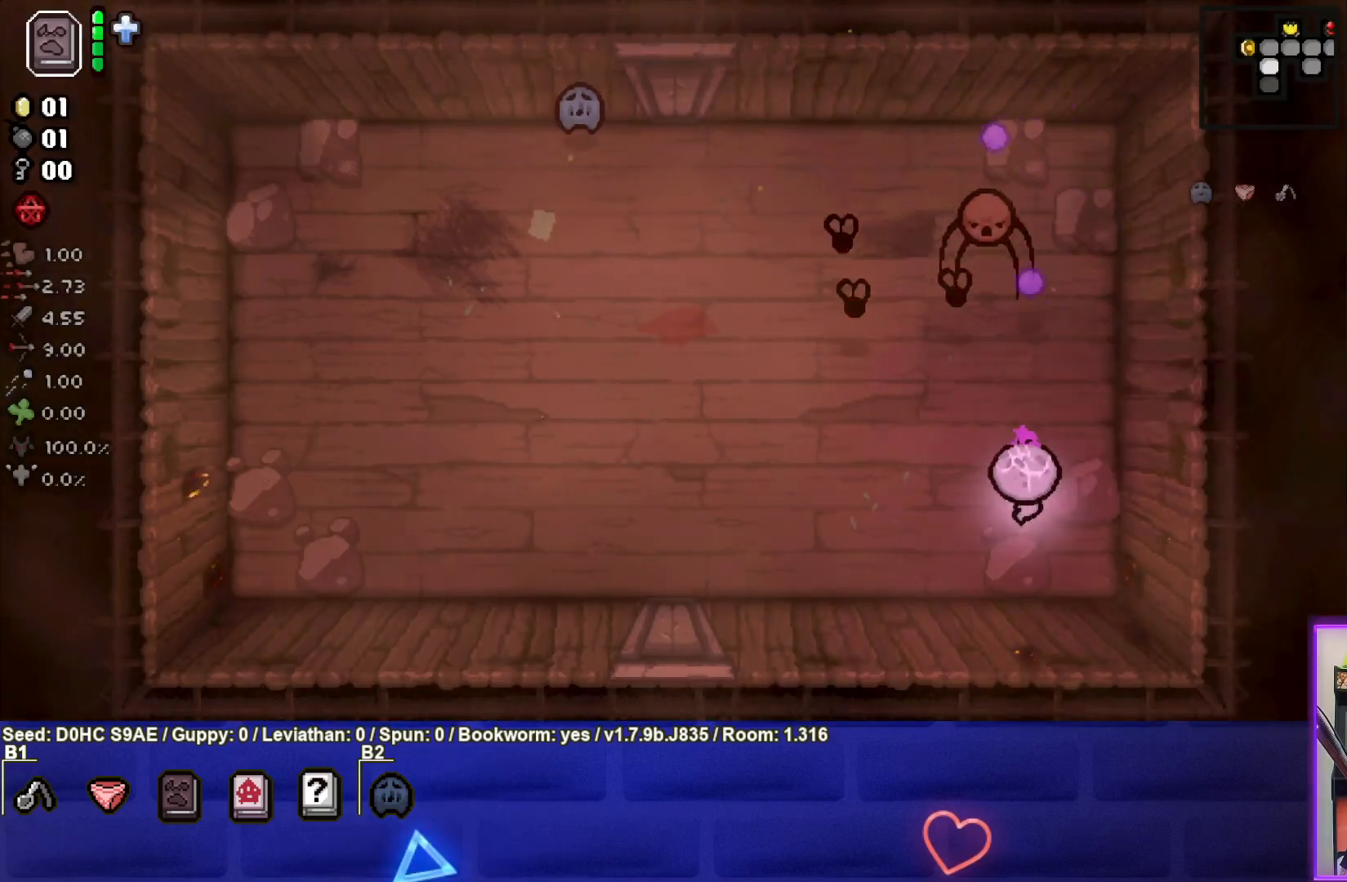
{"buttons": ["CIRCLE"], "left_stick": "left", "events": [[217, "left_stick", "left"], [400, "CIRCLE", "down"], [400, "TRIANGLE", "up"]]}
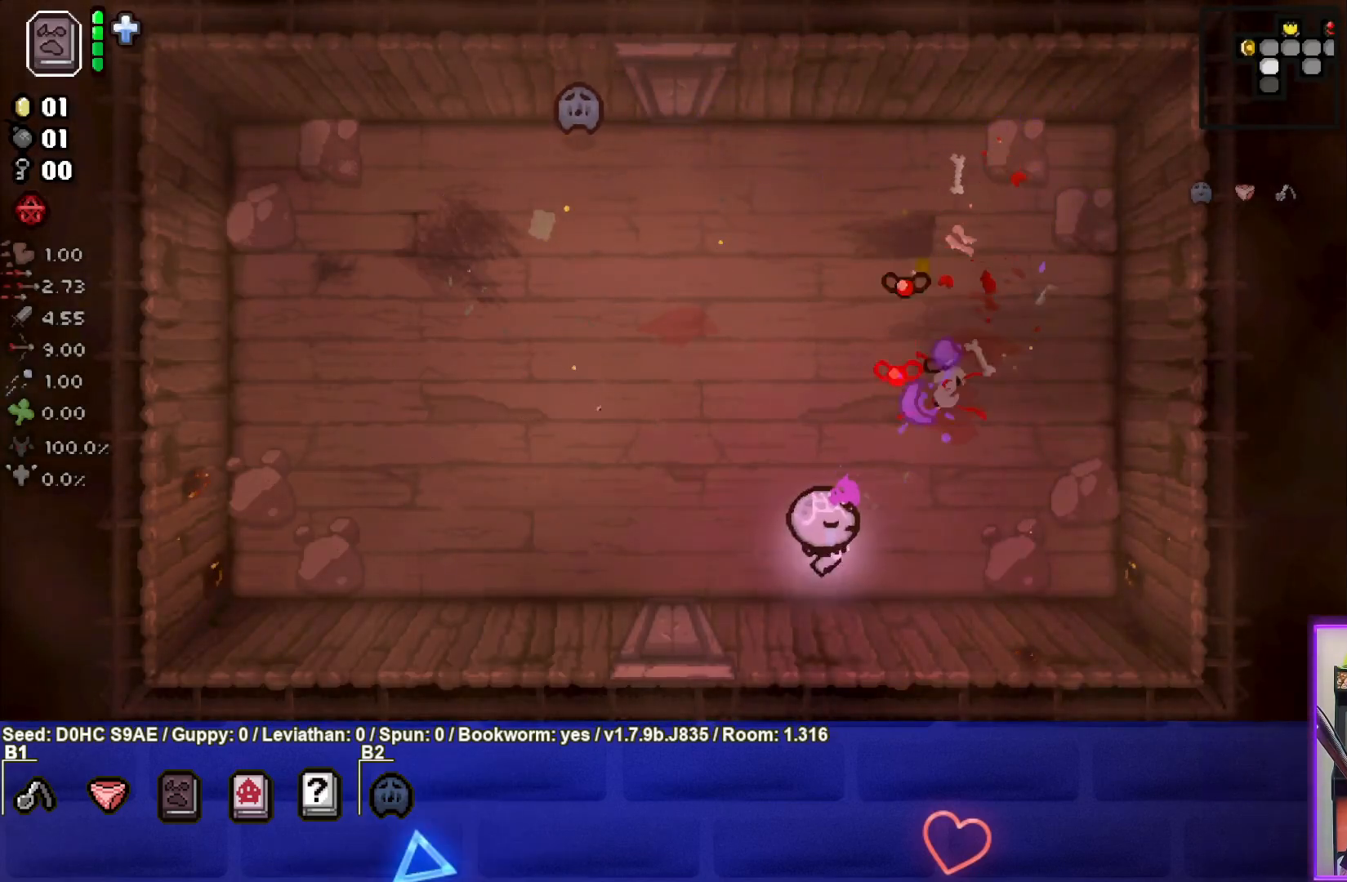
{"buttons": ["CIRCLE"], "left_stick": "left", "events": []}
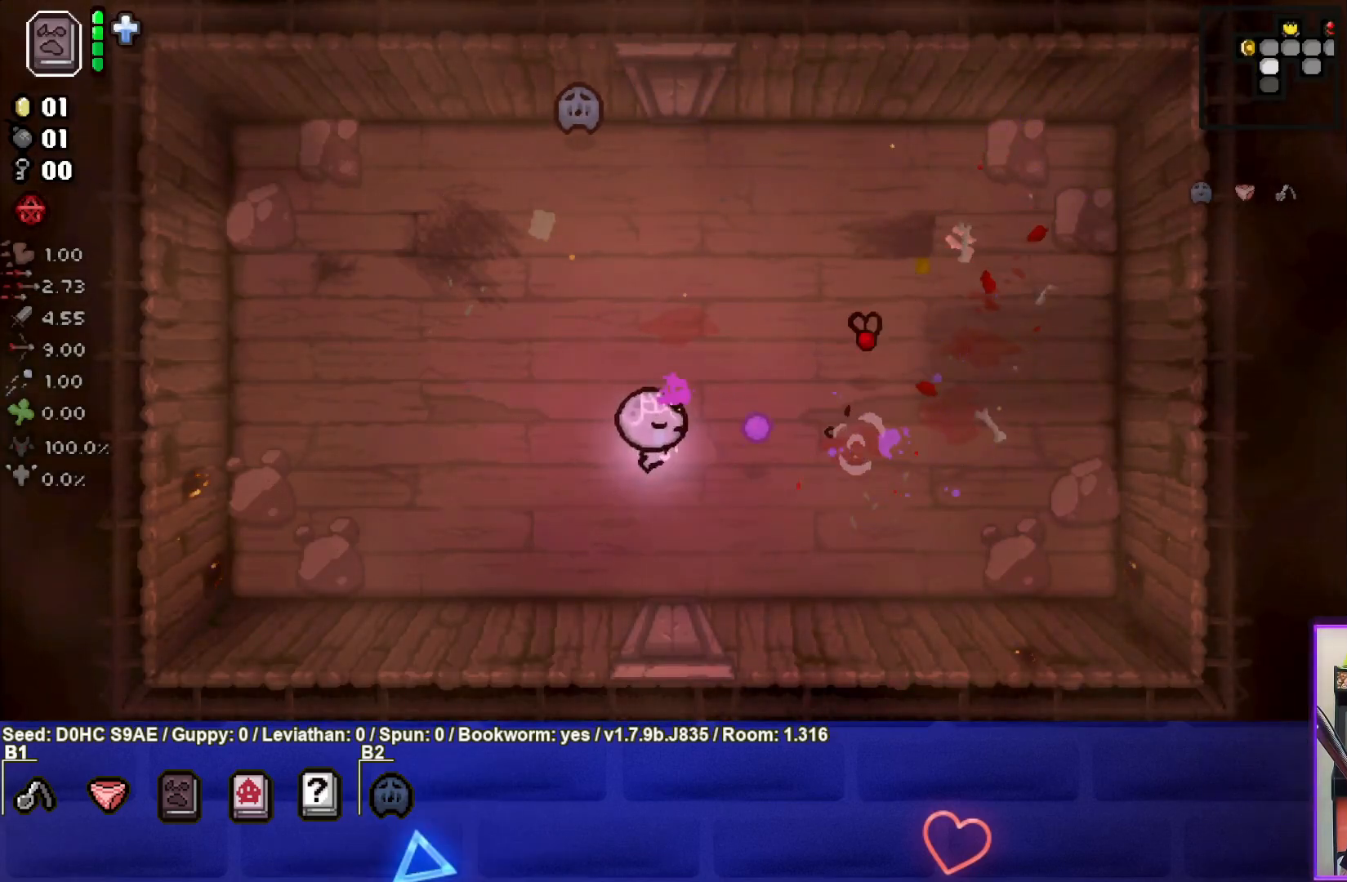
{"buttons": ["CIRCLE"], "left_stick": "up-left", "events": [[117, "left_stick", "up-left"], [250, "left_stick", "center"], [400, "left_stick", "up-left"]]}
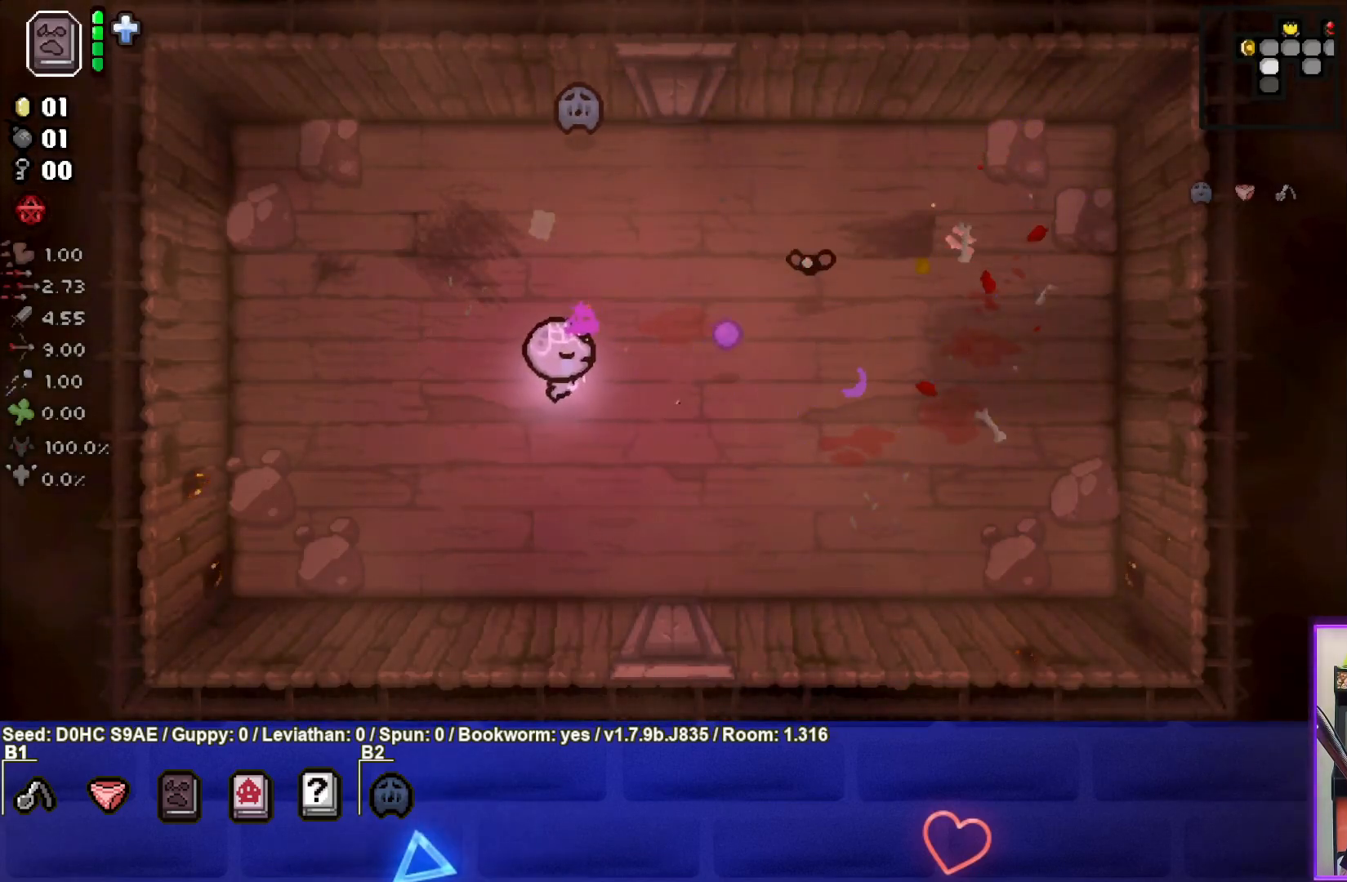
{"buttons": [], "left_stick": "down-right", "events": [[200, "left_stick", "up"], [367, "left_stick", "right"], [383, "CIRCLE", "up"], [450, "left_stick", "down-right"]]}
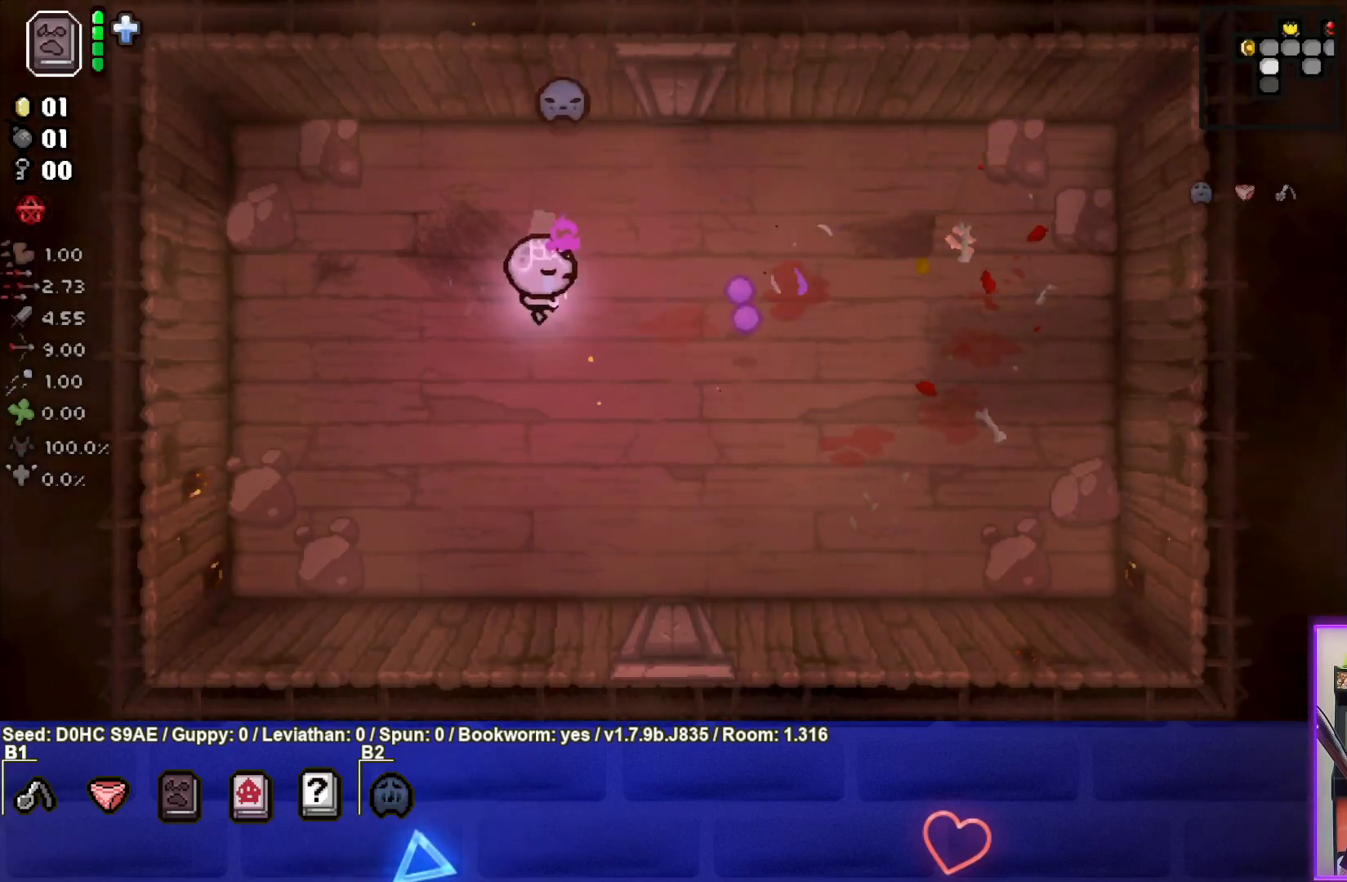
{"buttons": [], "left_stick": "right", "events": [[83, "left_stick", "center"], [217, "left_stick", "left"], [367, "left_stick", "right"]]}
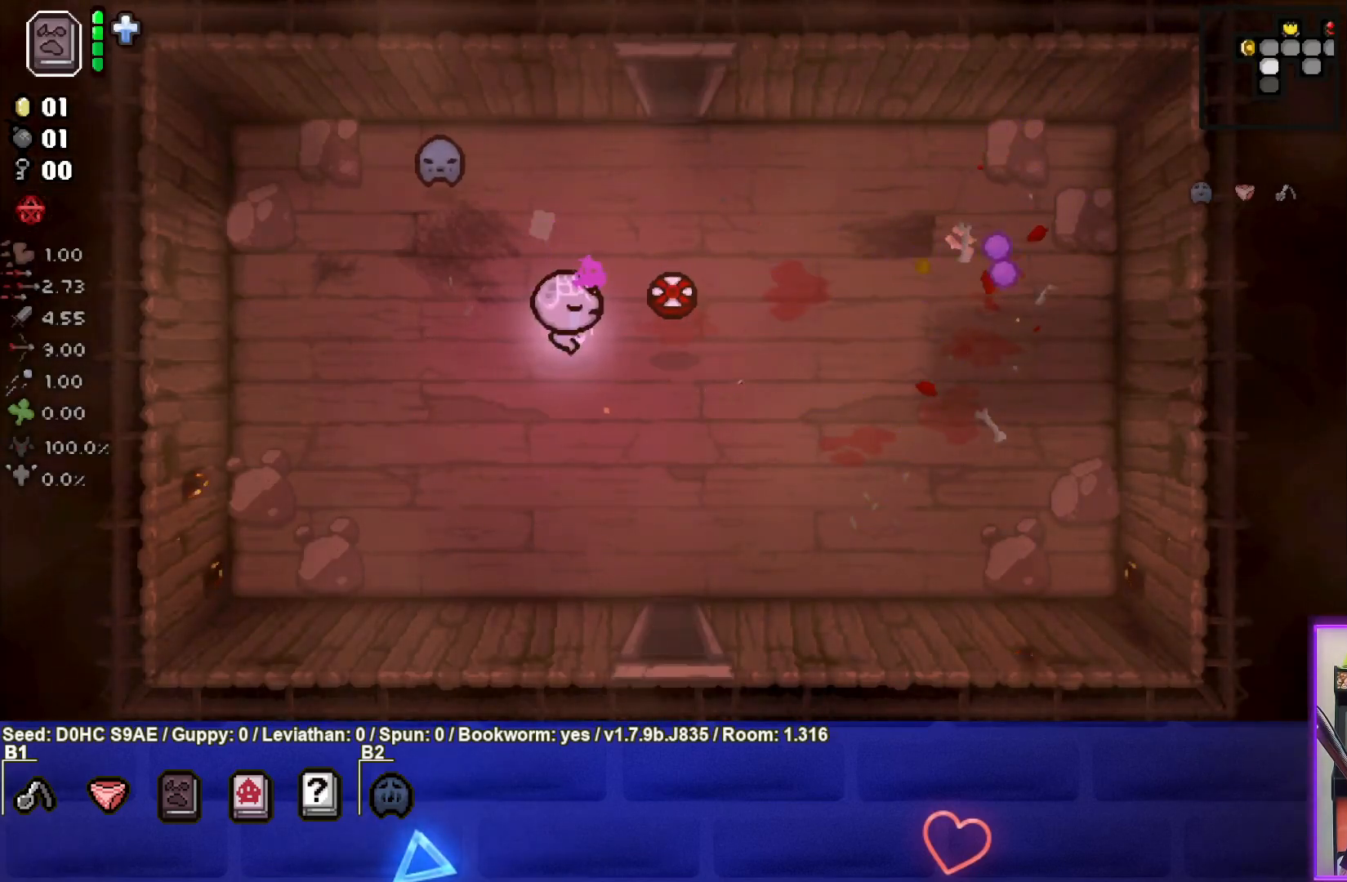
{"buttons": [], "left_stick": "down", "events": [[83, "left_stick", "center"], [183, "left_stick", "left"], [300, "left_stick", "down"]]}
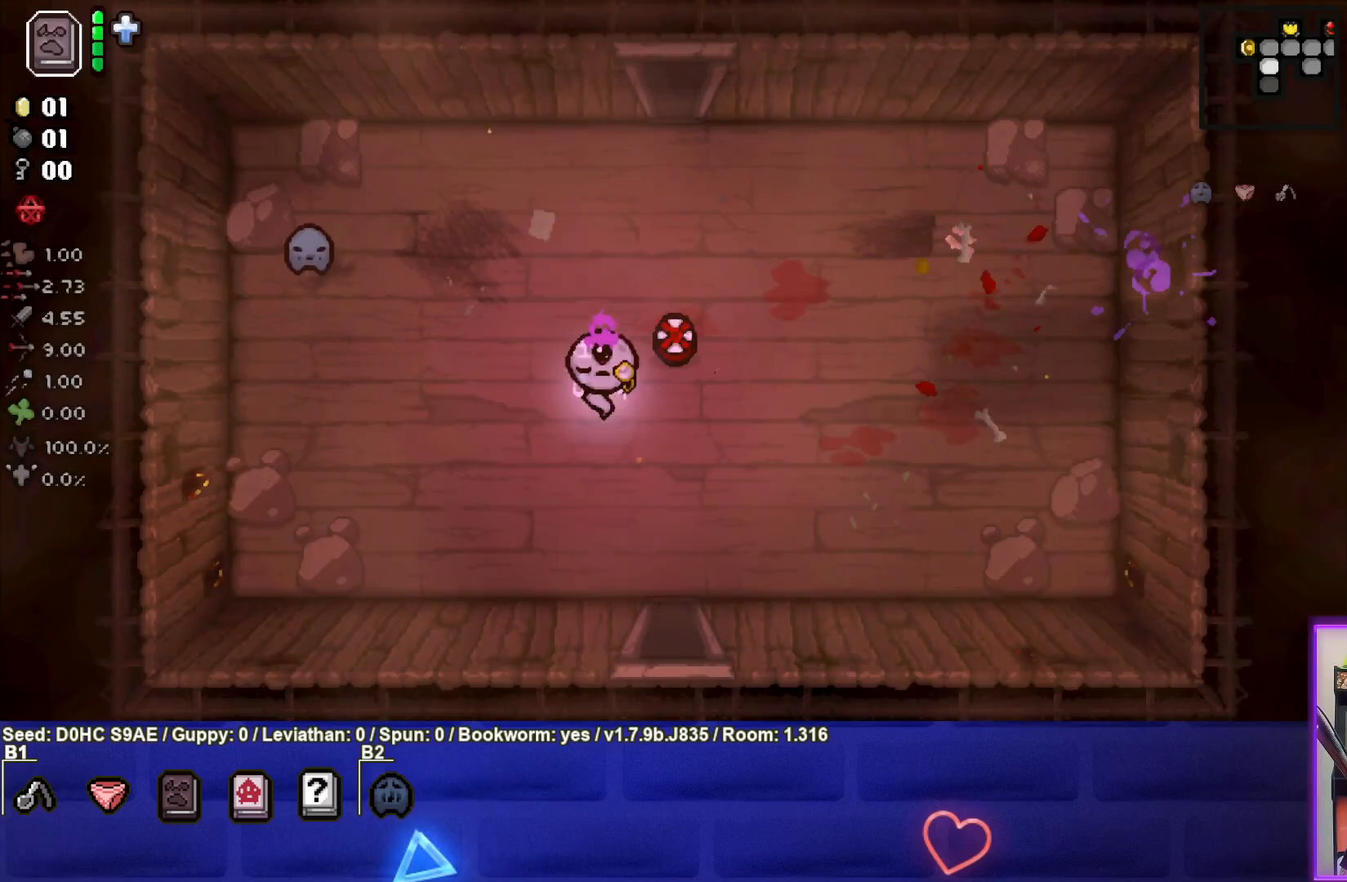
{"buttons": [], "left_stick": "down", "events": []}
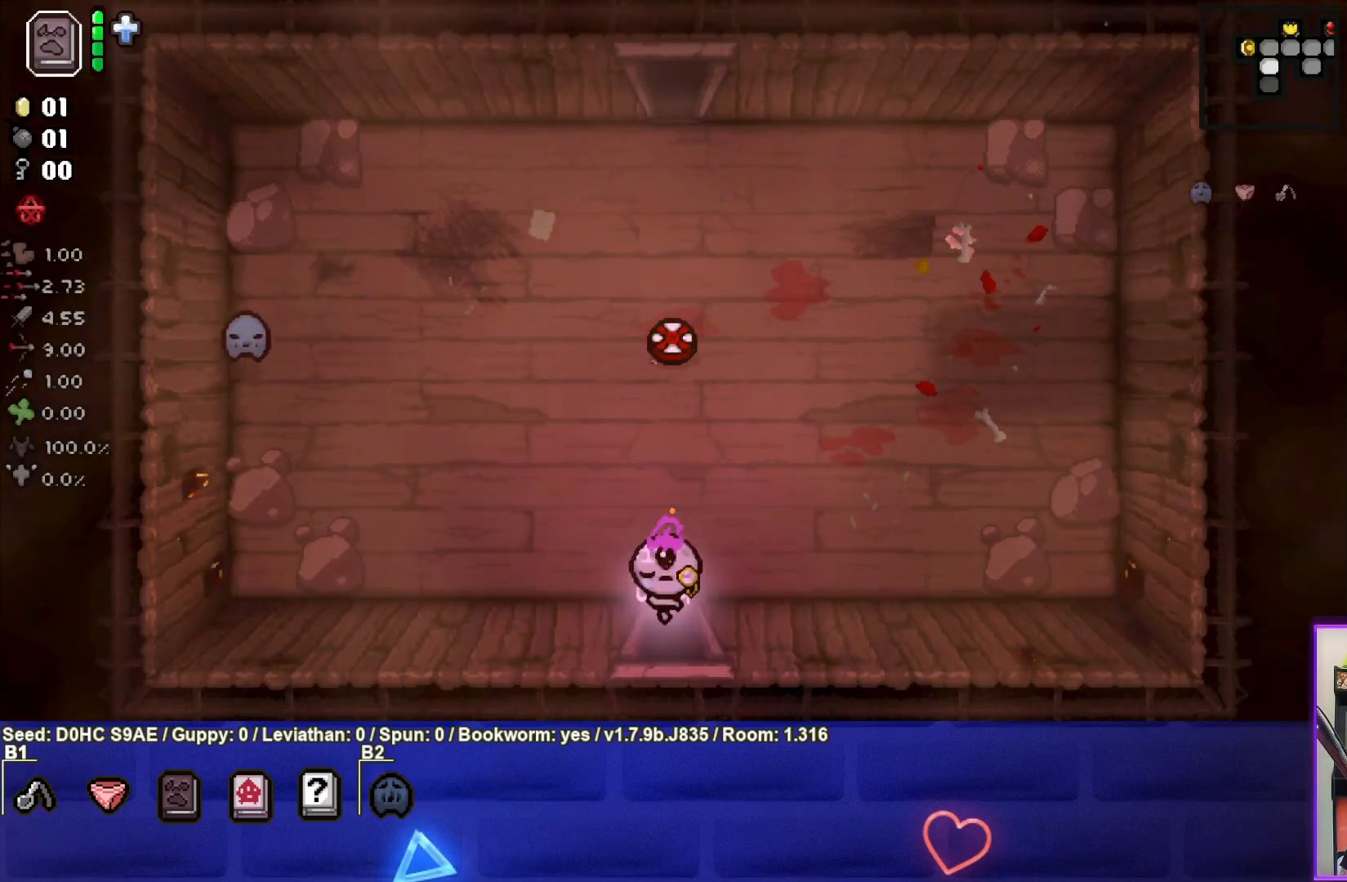
{"buttons": ["CROSS"], "left_stick": "center", "events": [[100, "CROSS", "down"], [133, "left_stick", "center"]]}
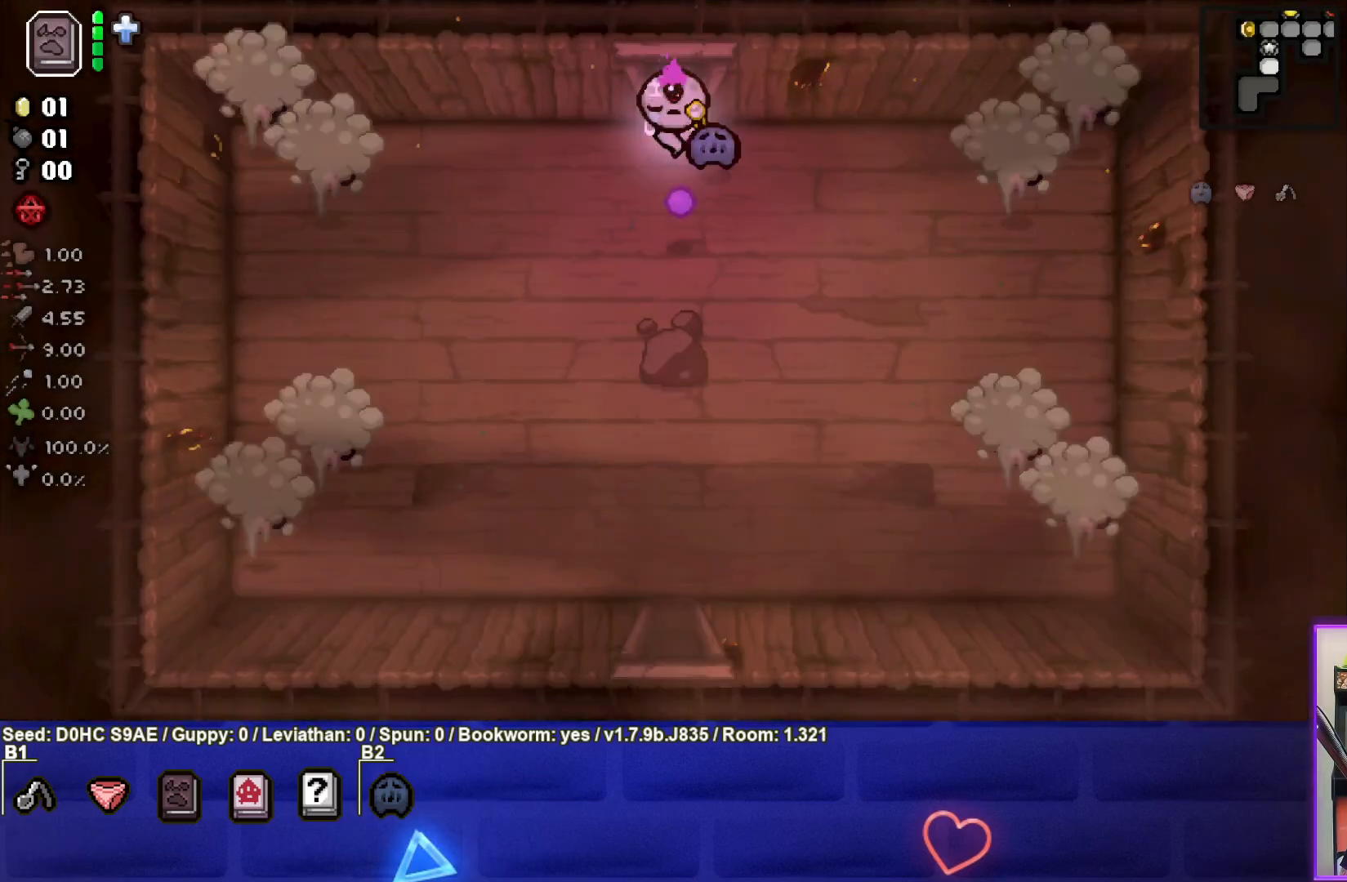
{"buttons": ["SQUARE"], "left_stick": "down-left", "events": [[283, "left_stick", "down-left"], [350, "CROSS", "up"], [433, "SQUARE", "down"]]}
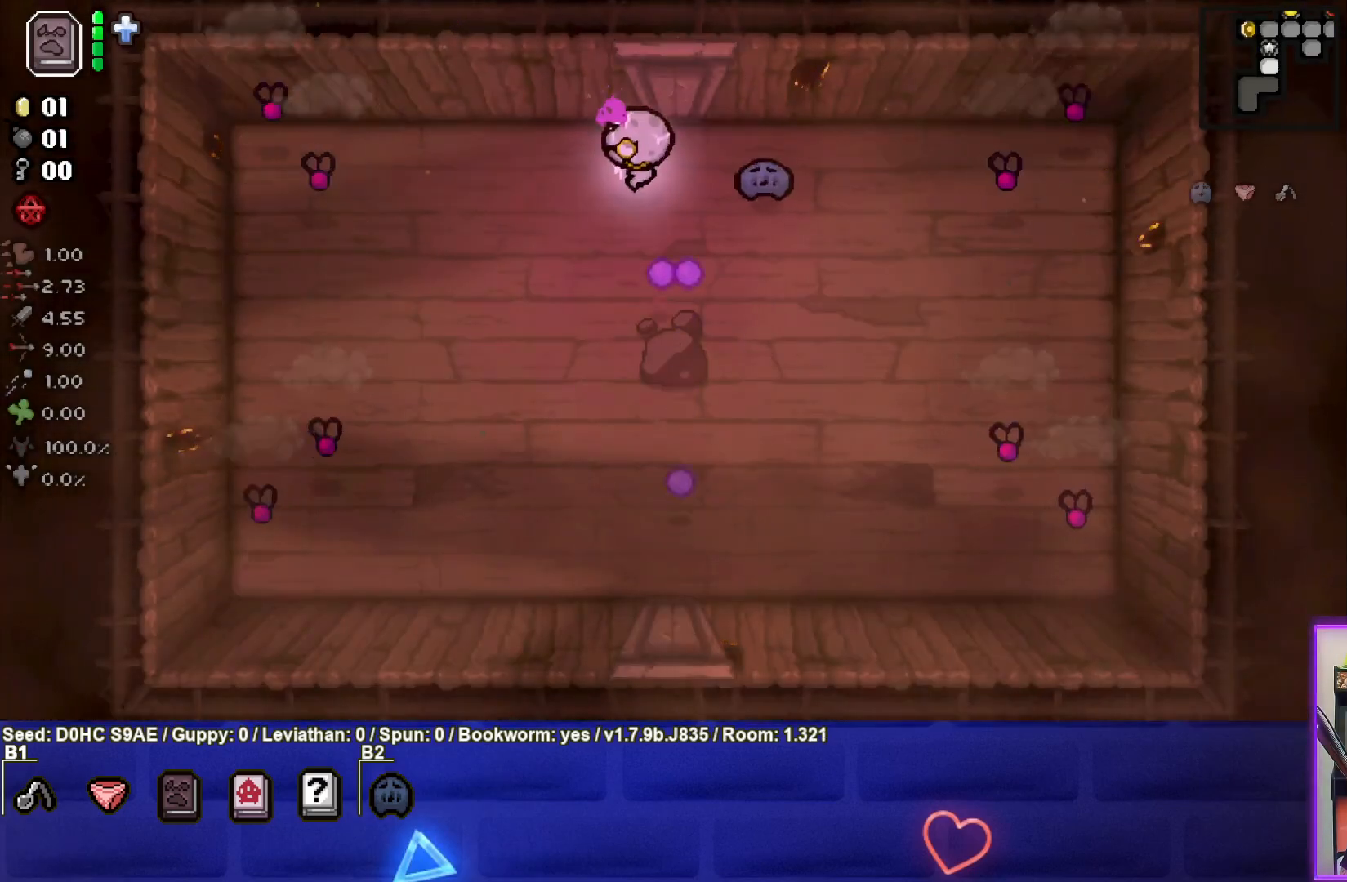
{"buttons": ["SQUARE"], "left_stick": "down", "events": [[117, "left_stick", "center"], [400, "left_stick", "down"]]}
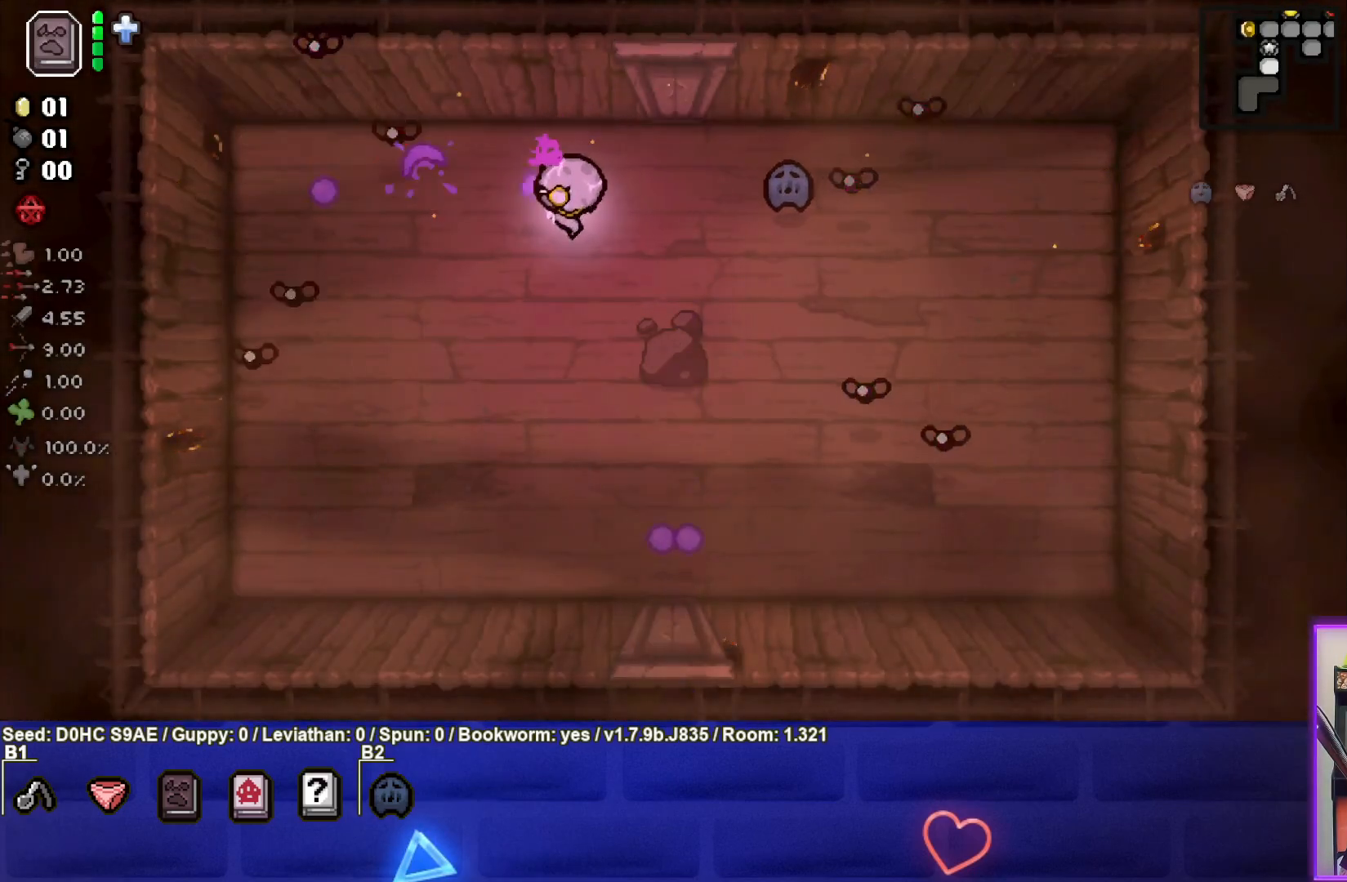
{"buttons": ["TRIANGLE"], "left_stick": "down-left", "events": [[233, "left_stick", "down-left"], [417, "SQUARE", "up"], [483, "TRIANGLE", "down"]]}
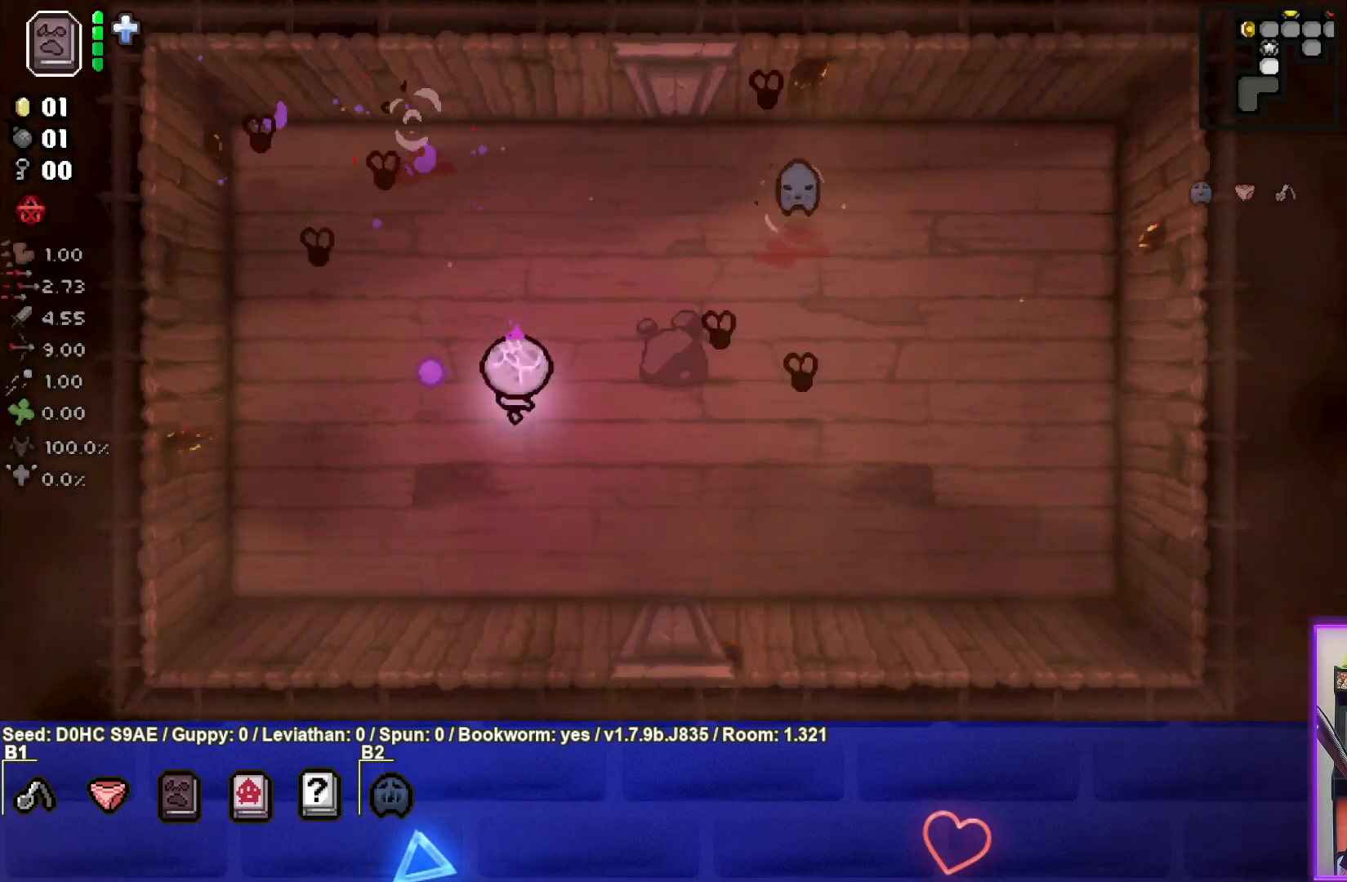
{"buttons": ["SQUARE"], "left_stick": "right", "events": [[33, "left_stick", "down"], [233, "left_stick", "down-right"], [383, "left_stick", "right"], [450, "SQUARE", "down"], [467, "TRIANGLE", "up"]]}
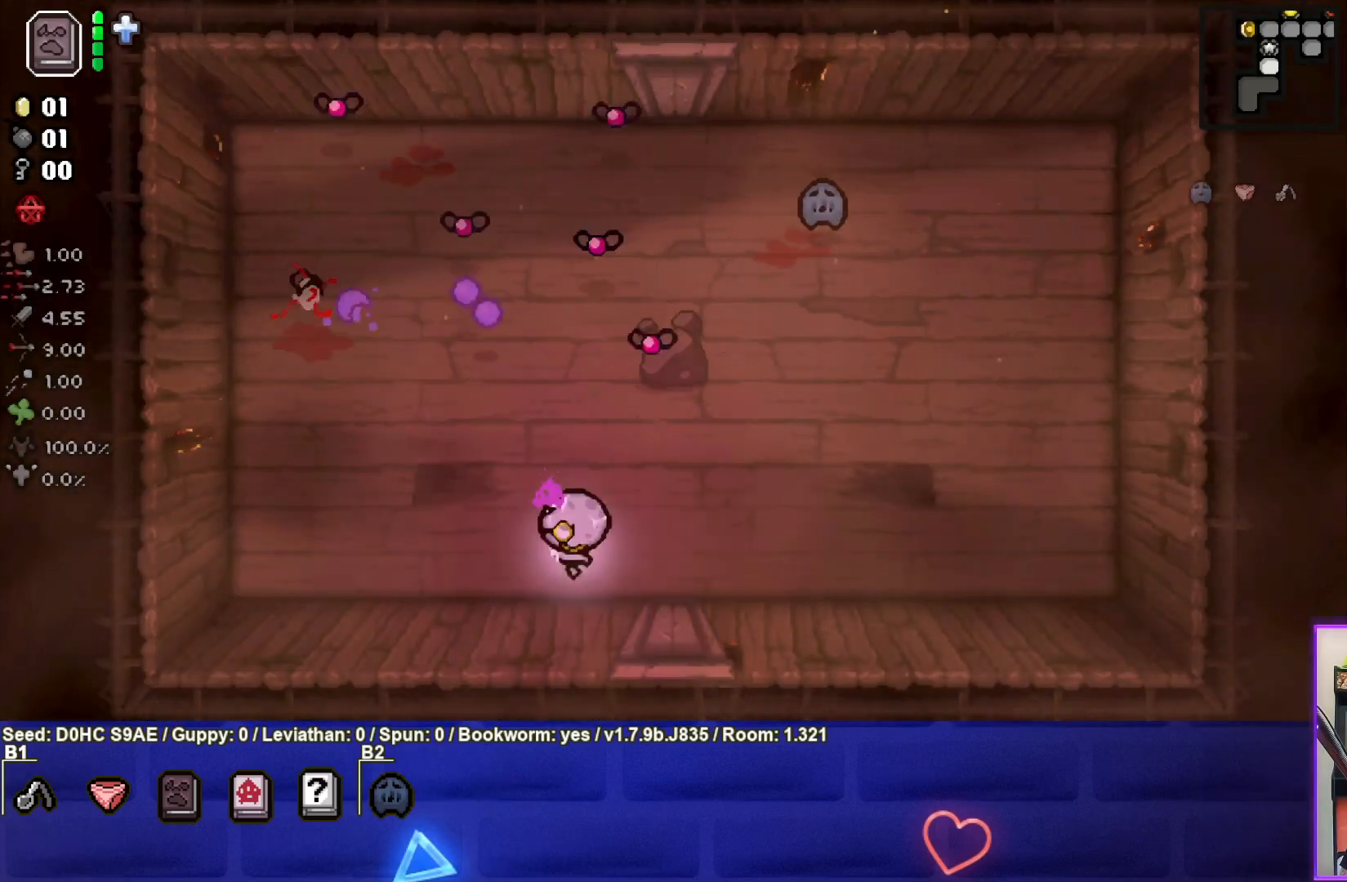
{"buttons": ["SQUARE"], "left_stick": "up-right", "events": [[17, "left_stick", "up-right"]]}
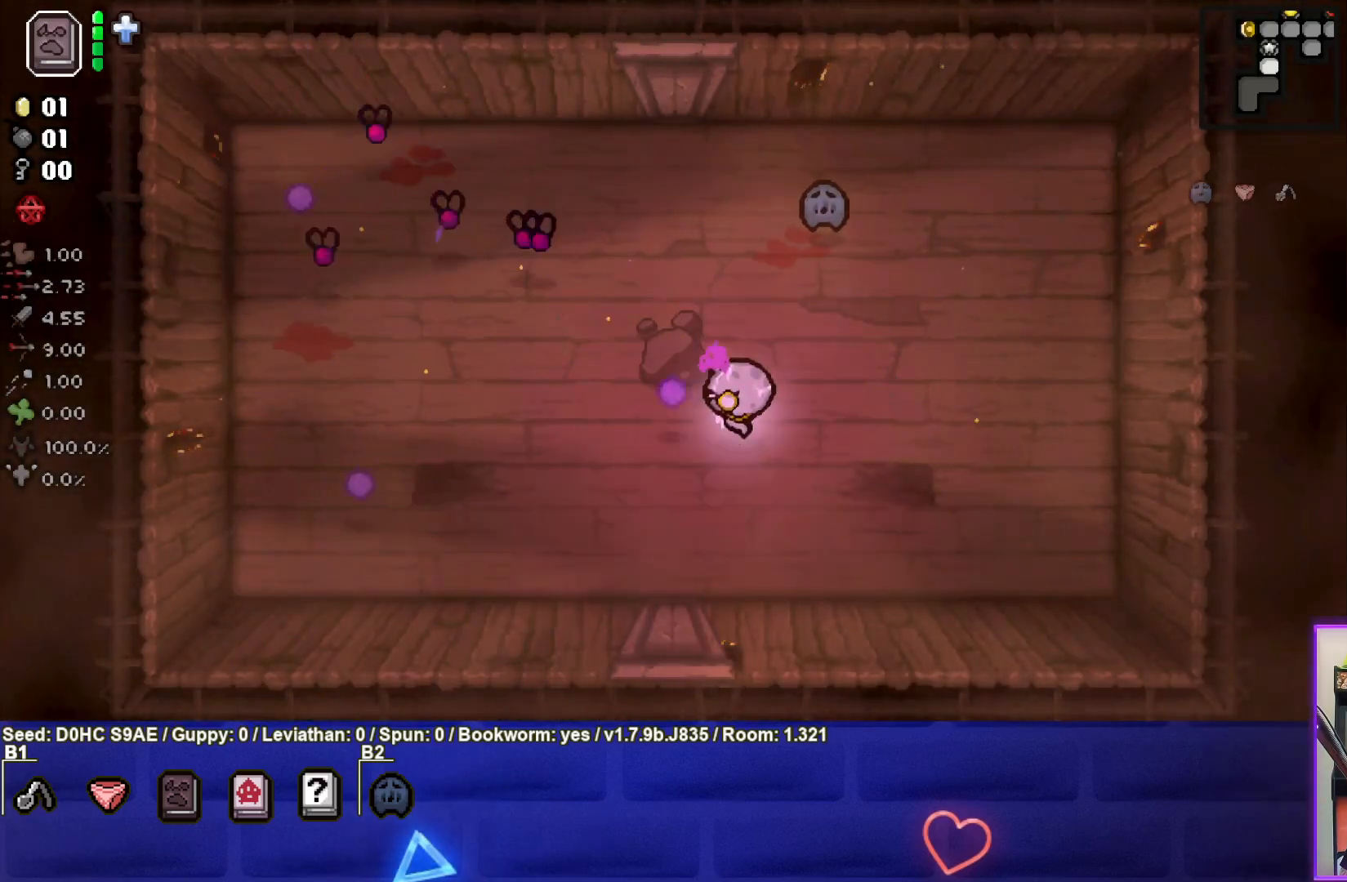
{"buttons": ["SQUARE"], "left_stick": "down-left", "events": [[133, "left_stick", "center"], [283, "left_stick", "right"], [400, "left_stick", "center"], [467, "left_stick", "down-left"]]}
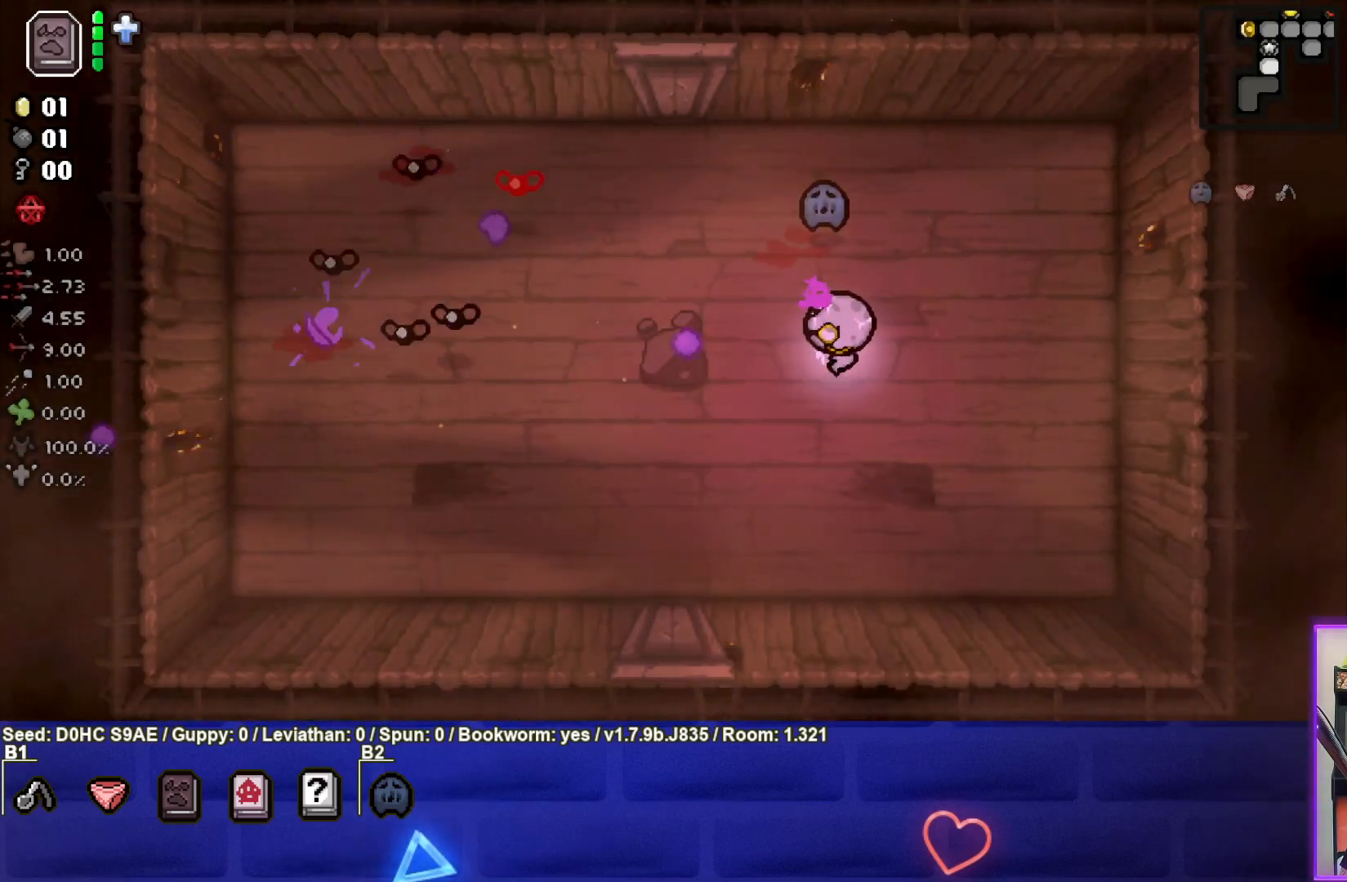
{"buttons": ["SQUARE"], "left_stick": "center", "events": [[133, "left_stick", "center"], [183, "left_stick", "right"], [350, "left_stick", "center"]]}
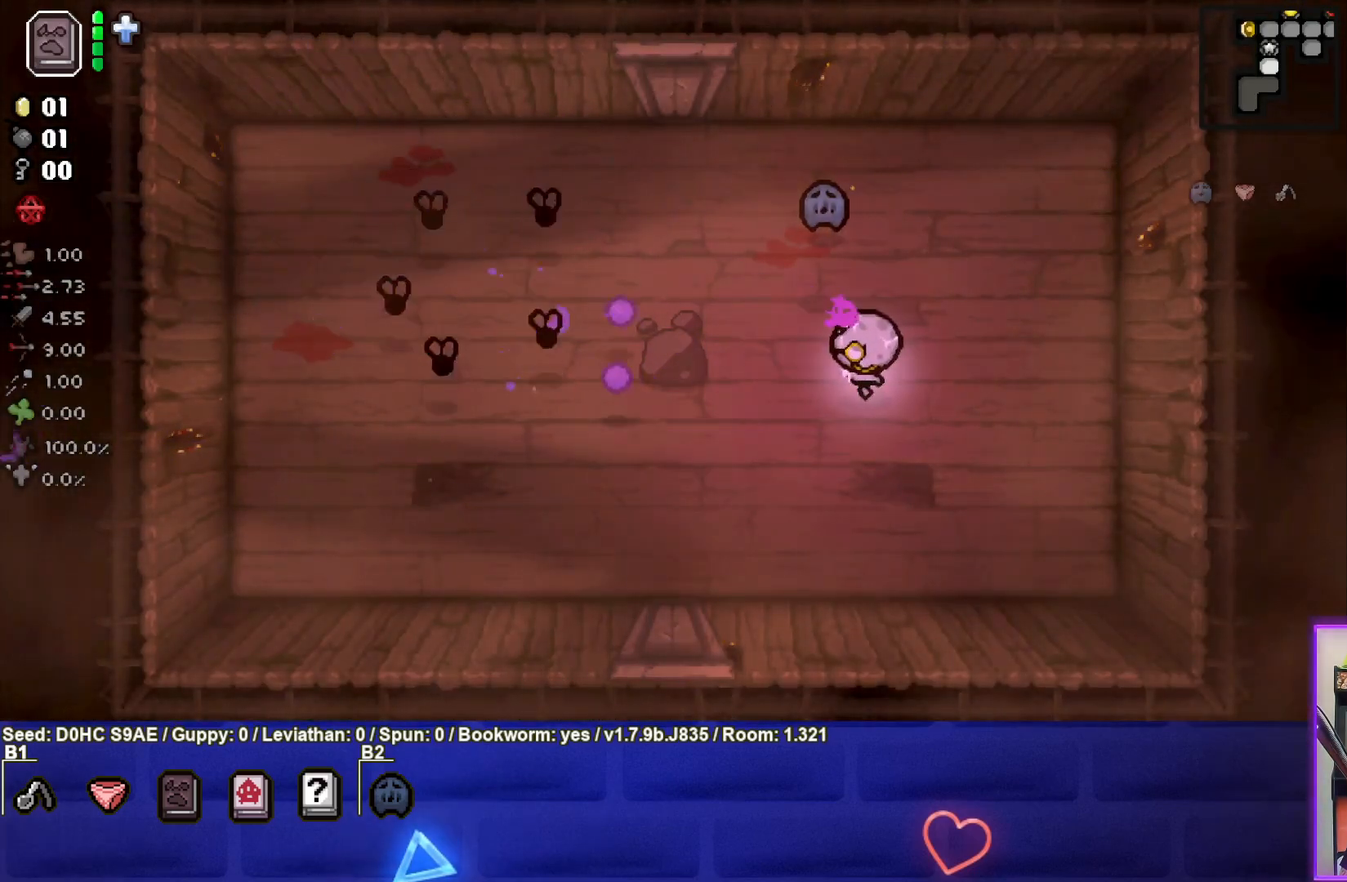
{"buttons": ["SQUARE"], "left_stick": "right", "events": [[33, "left_stick", "right"], [150, "left_stick", "center"], [217, "left_stick", "left"], [383, "left_stick", "center"], [467, "left_stick", "right"]]}
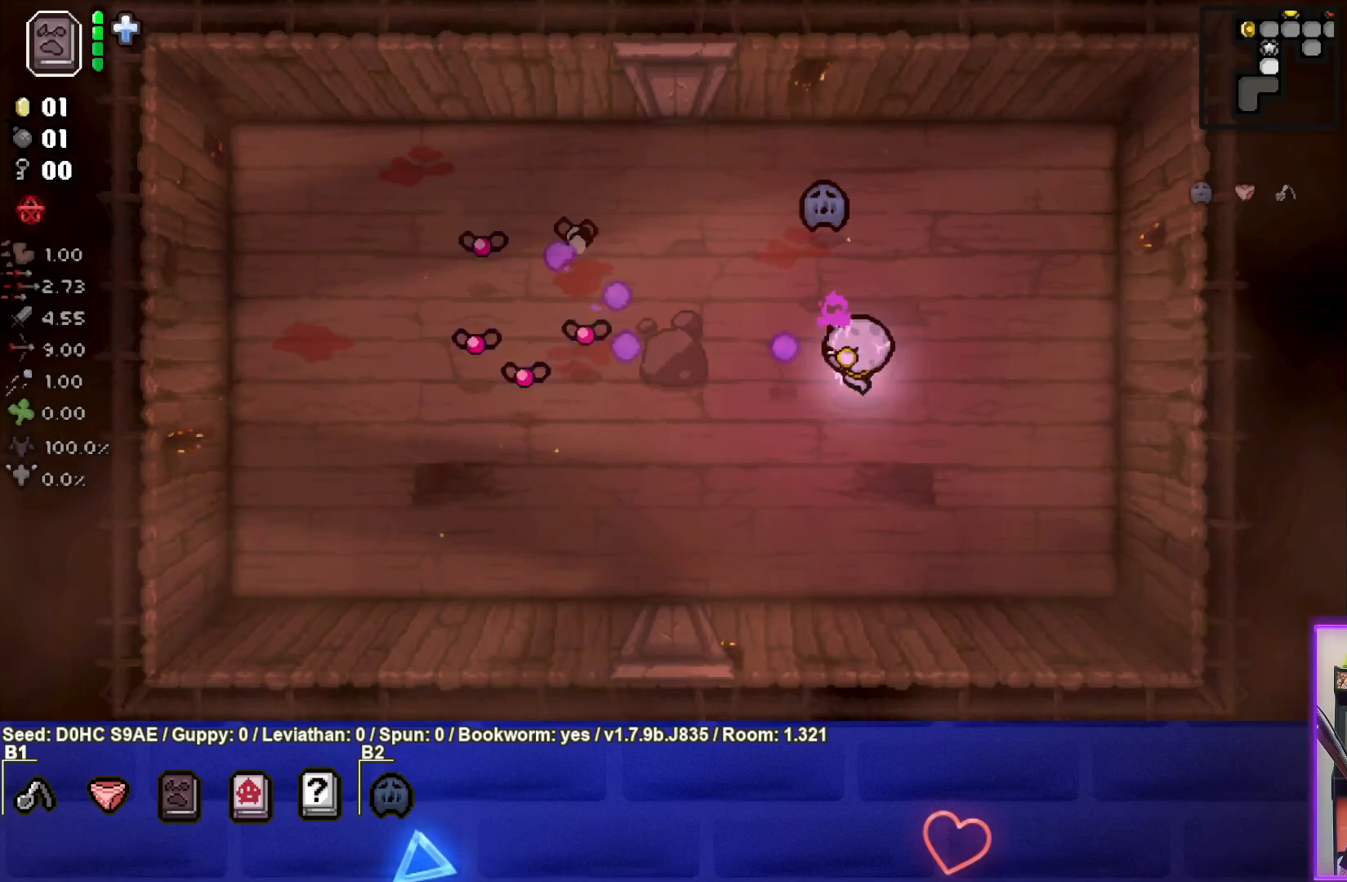
{"buttons": ["SQUARE"], "left_stick": "center", "events": [[50, "left_stick", "center"], [100, "left_stick", "left"], [217, "left_stick", "center"], [283, "left_stick", "right"], [450, "left_stick", "center"]]}
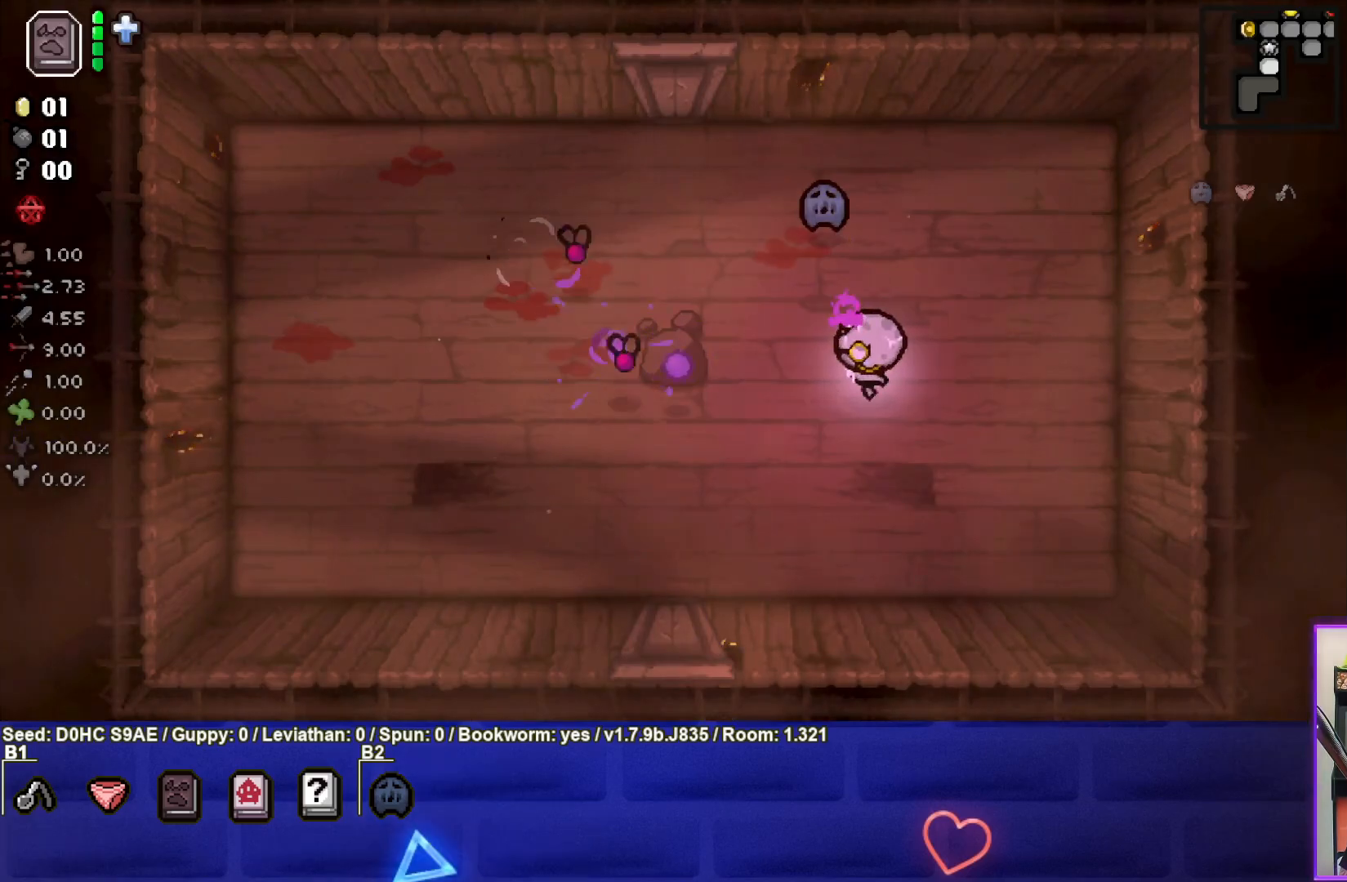
{"buttons": ["SQUARE"], "left_stick": "right", "events": [[483, "left_stick", "right"]]}
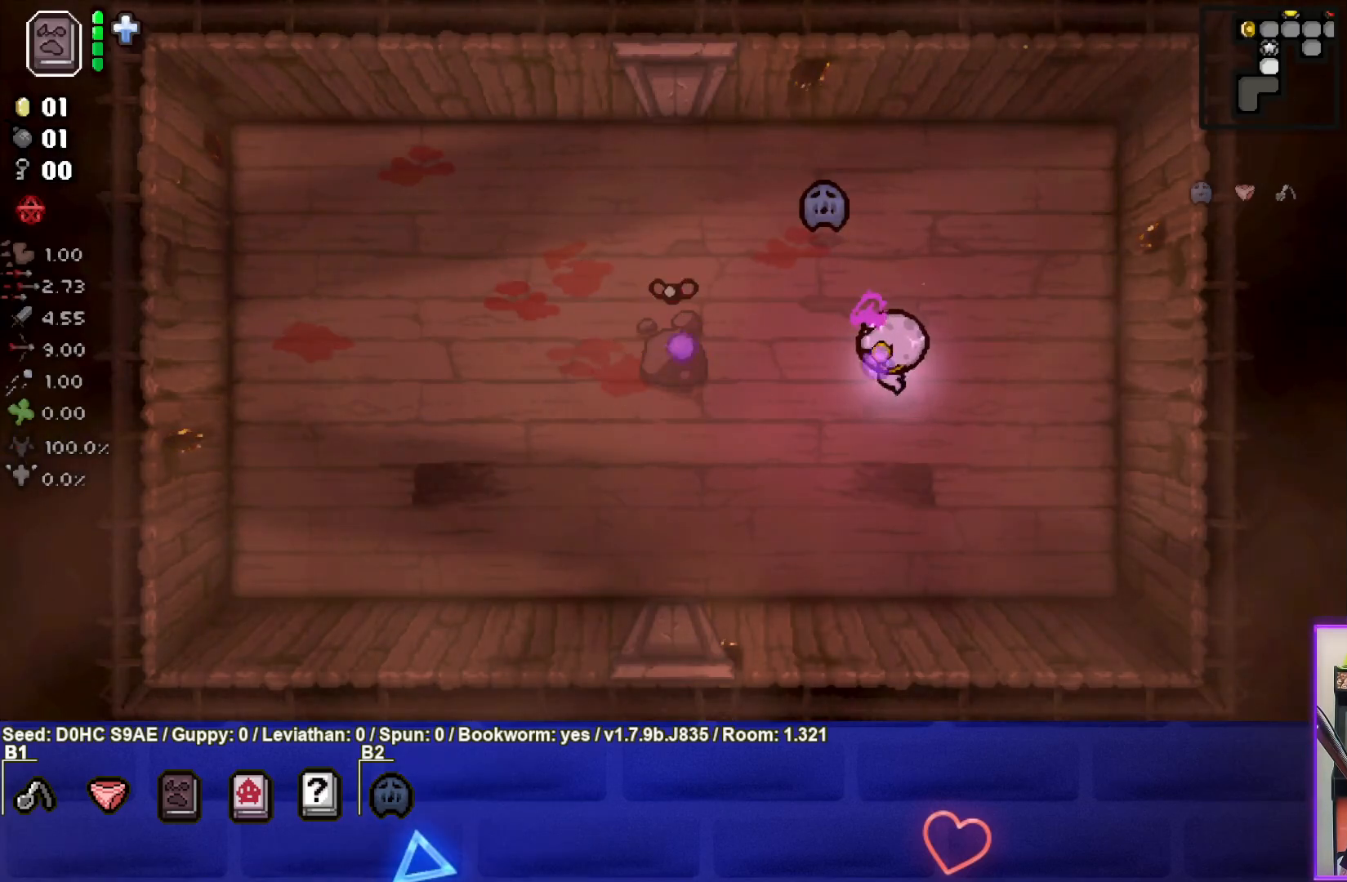
{"buttons": ["SQUARE"], "left_stick": "center", "events": [[183, "left_stick", "up-left"], [433, "left_stick", "center"]]}
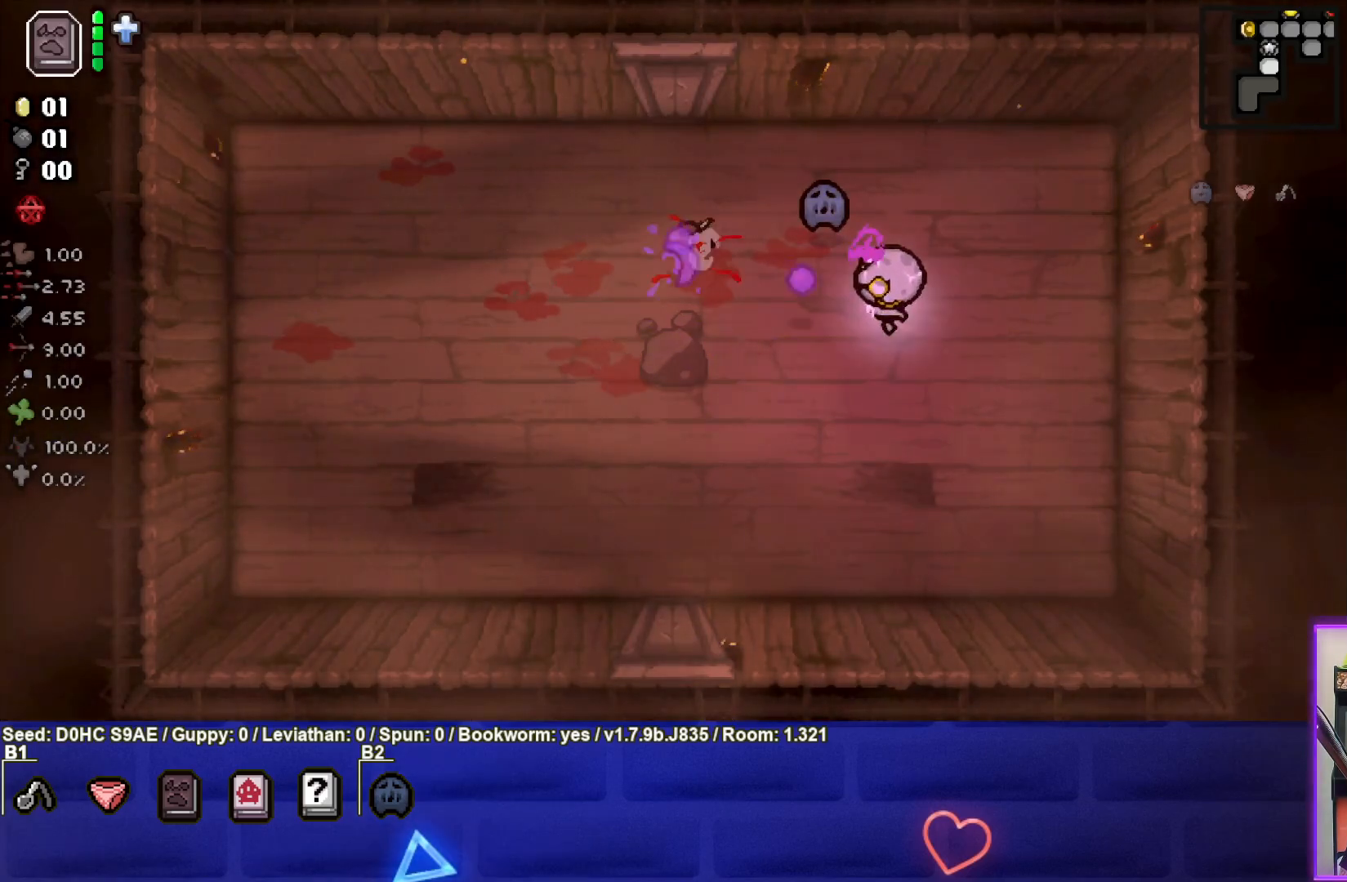
{"buttons": [], "left_stick": "down-left", "events": [[17, "left_stick", "down"], [217, "SQUARE", "up"], [250, "left_stick", "down-left"]]}
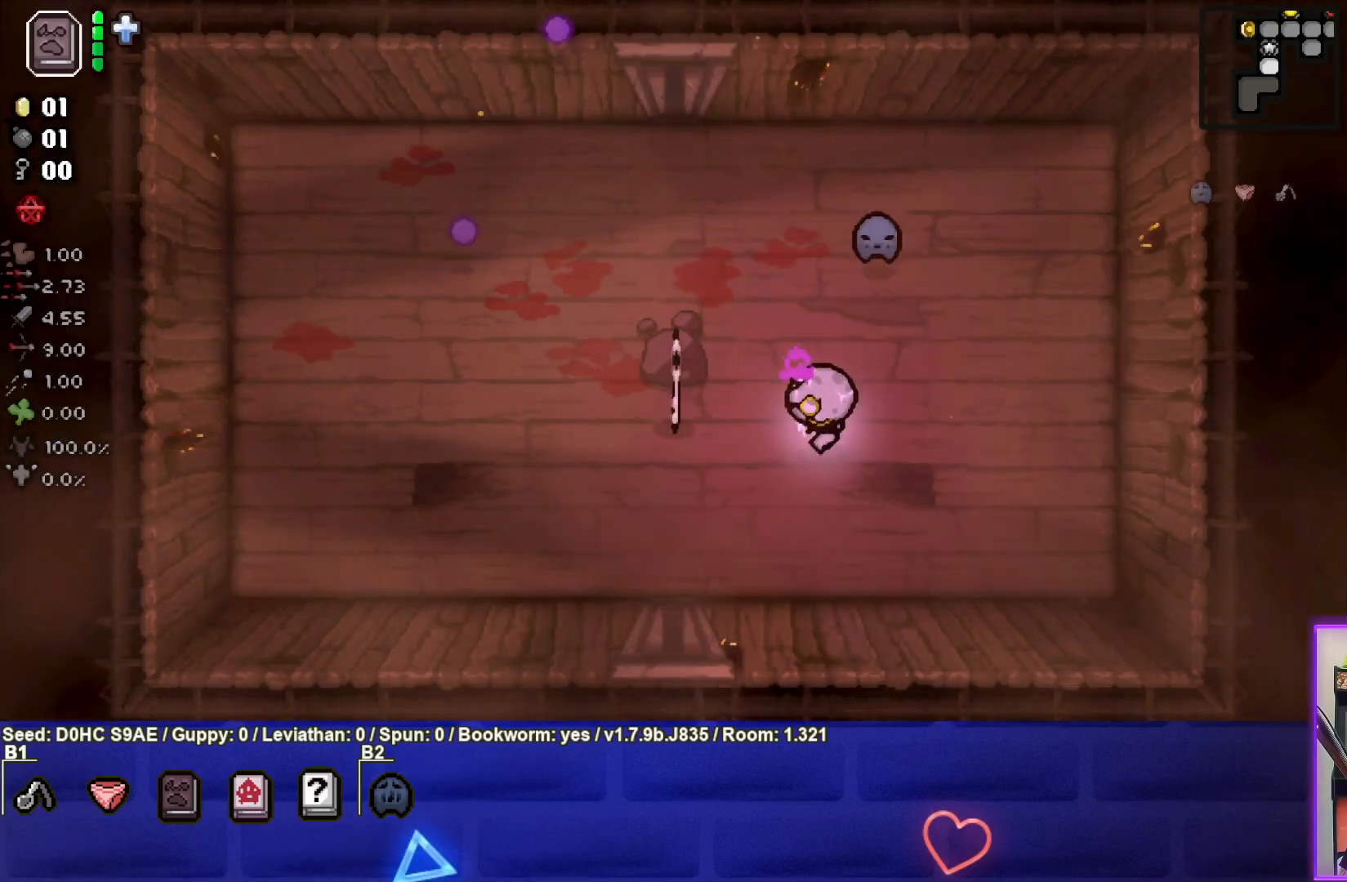
{"buttons": [], "left_stick": "left", "events": [[67, "left_stick", "center"], [317, "left_stick", "left"]]}
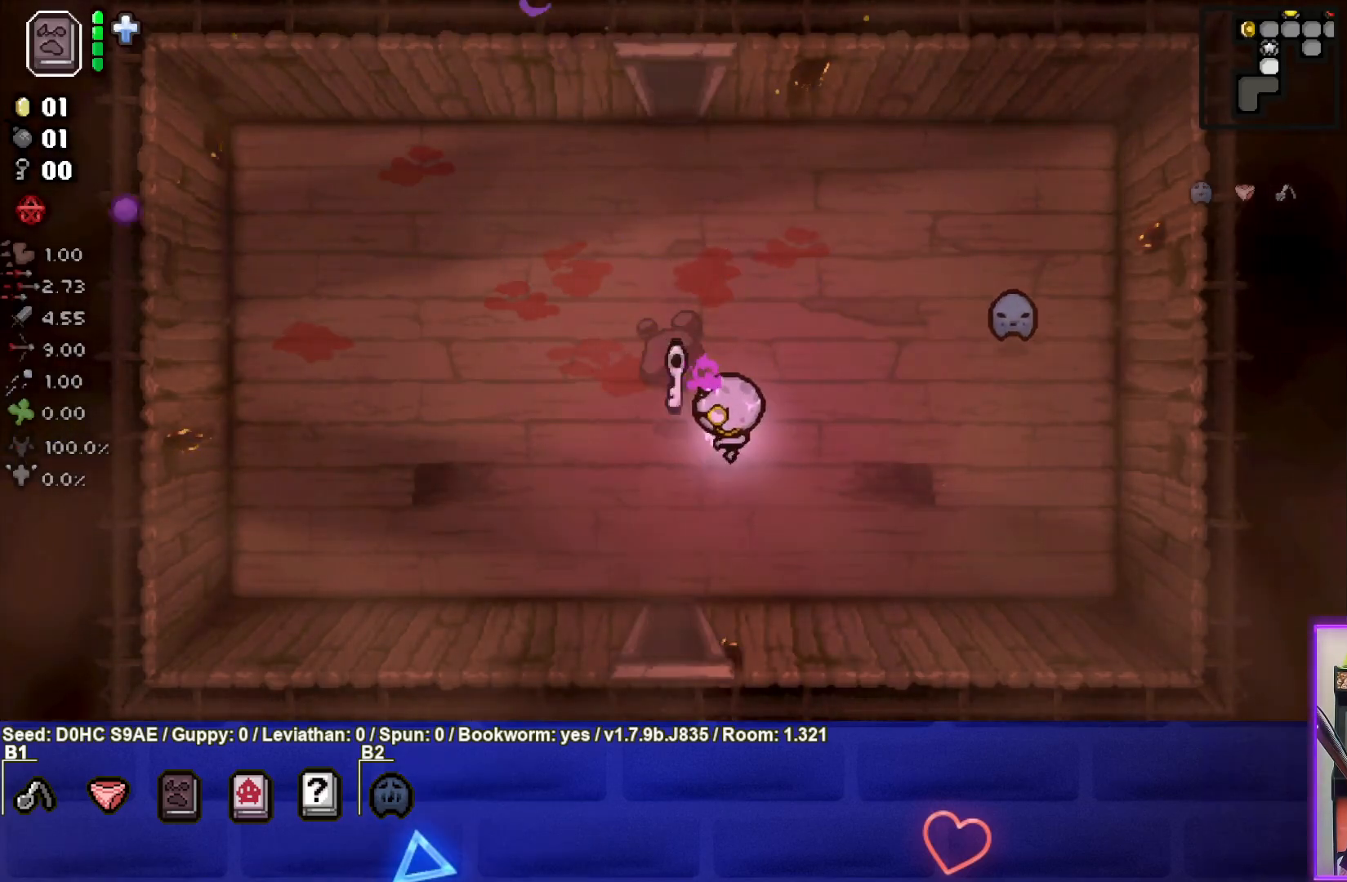
{"buttons": [], "left_stick": "center", "events": [[150, "left_stick", "center"], [217, "left_stick", "down"], [467, "left_stick", "center"]]}
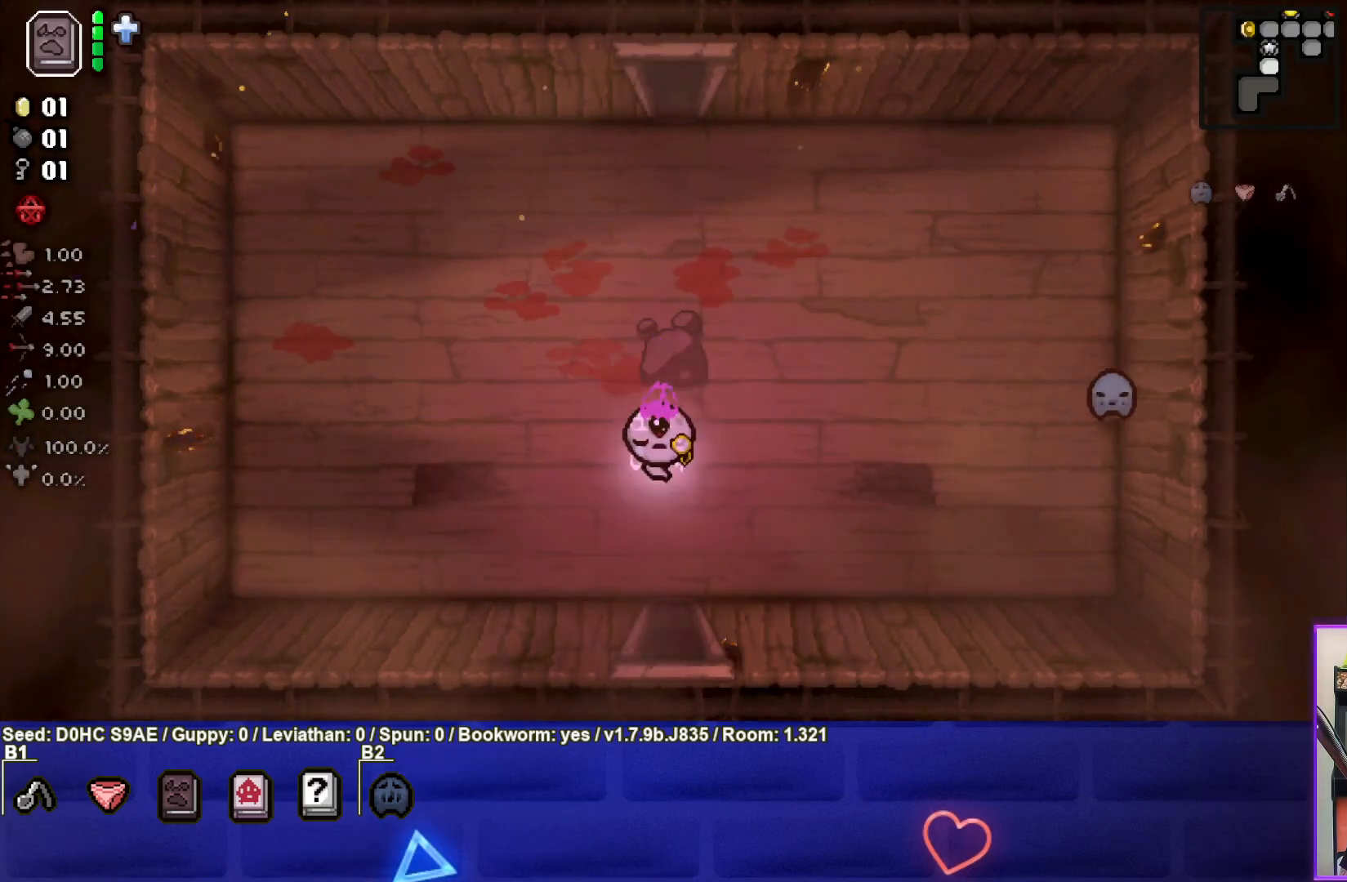
{"buttons": [], "left_stick": "down", "events": [[150, "left_stick", "down"]]}
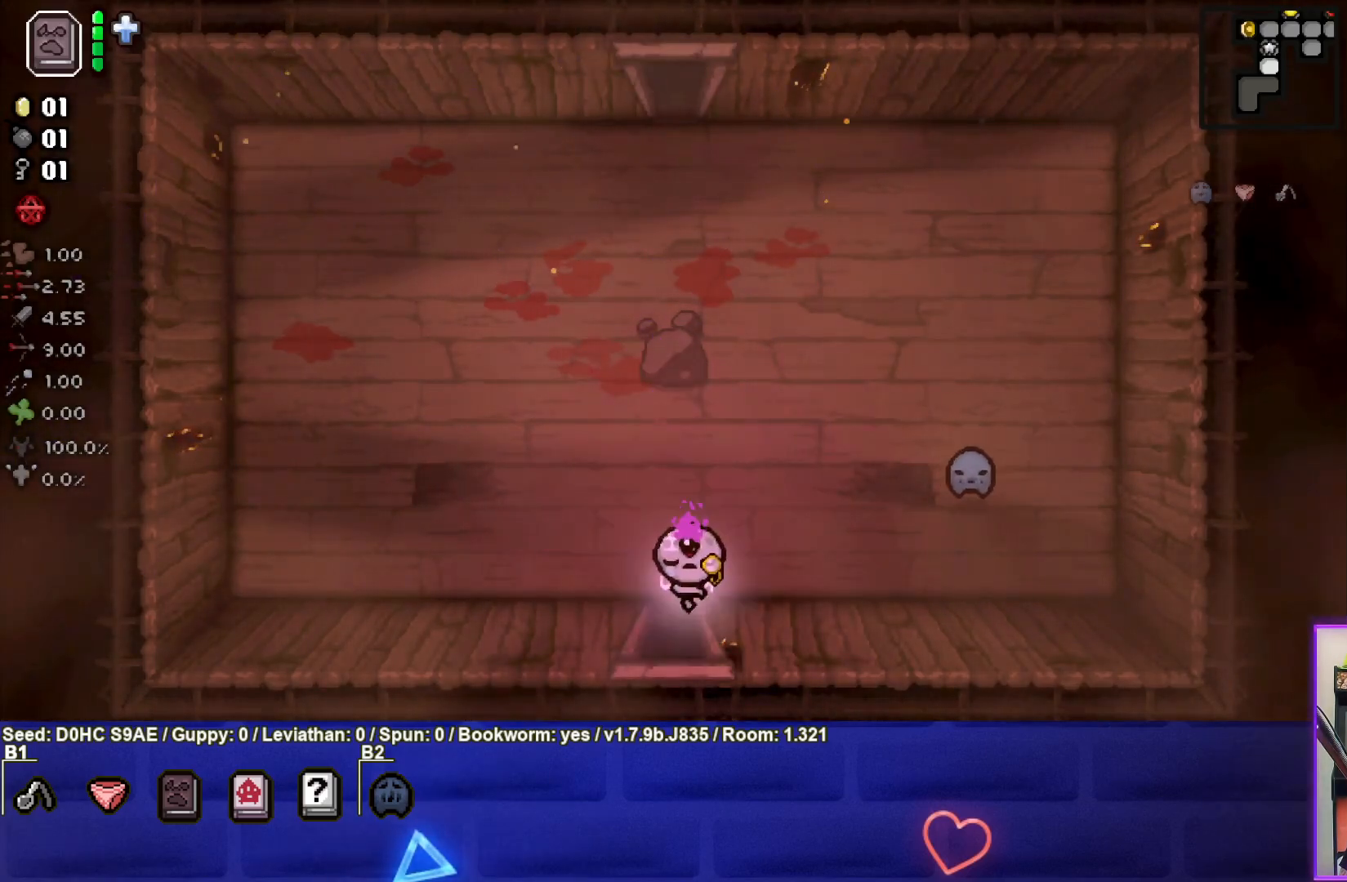
{"buttons": ["CROSS"], "left_stick": "center", "events": [[250, "left_stick", "center"], [367, "CROSS", "down"]]}
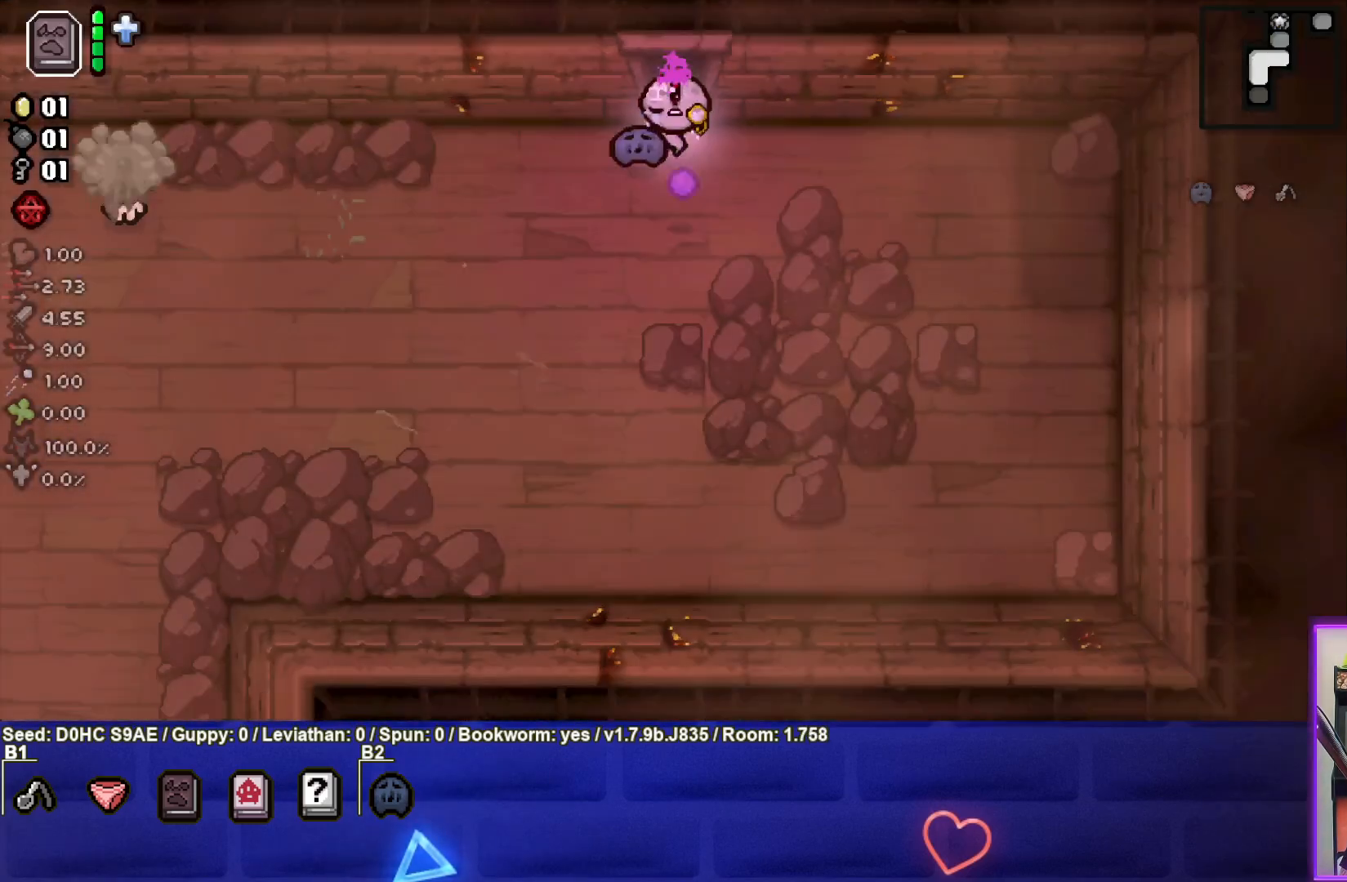
{"buttons": [], "left_stick": "down-left", "events": [[200, "left_stick", "down-left"], [450, "CROSS", "up"]]}
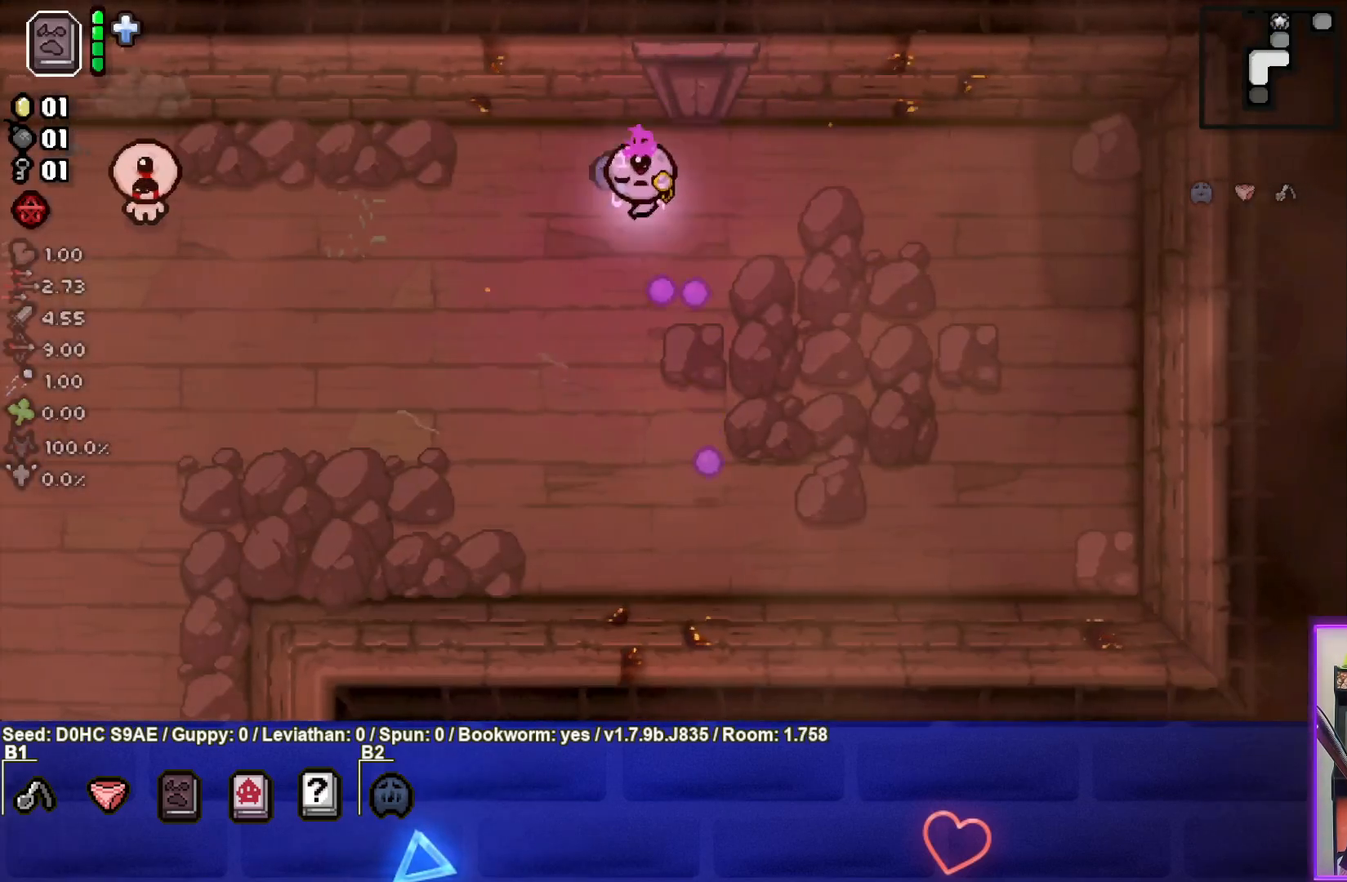
{"buttons": ["SQUARE"], "left_stick": "center", "events": [[50, "SQUARE", "down"], [183, "left_stick", "up-left"], [233, "left_stick", "center"]]}